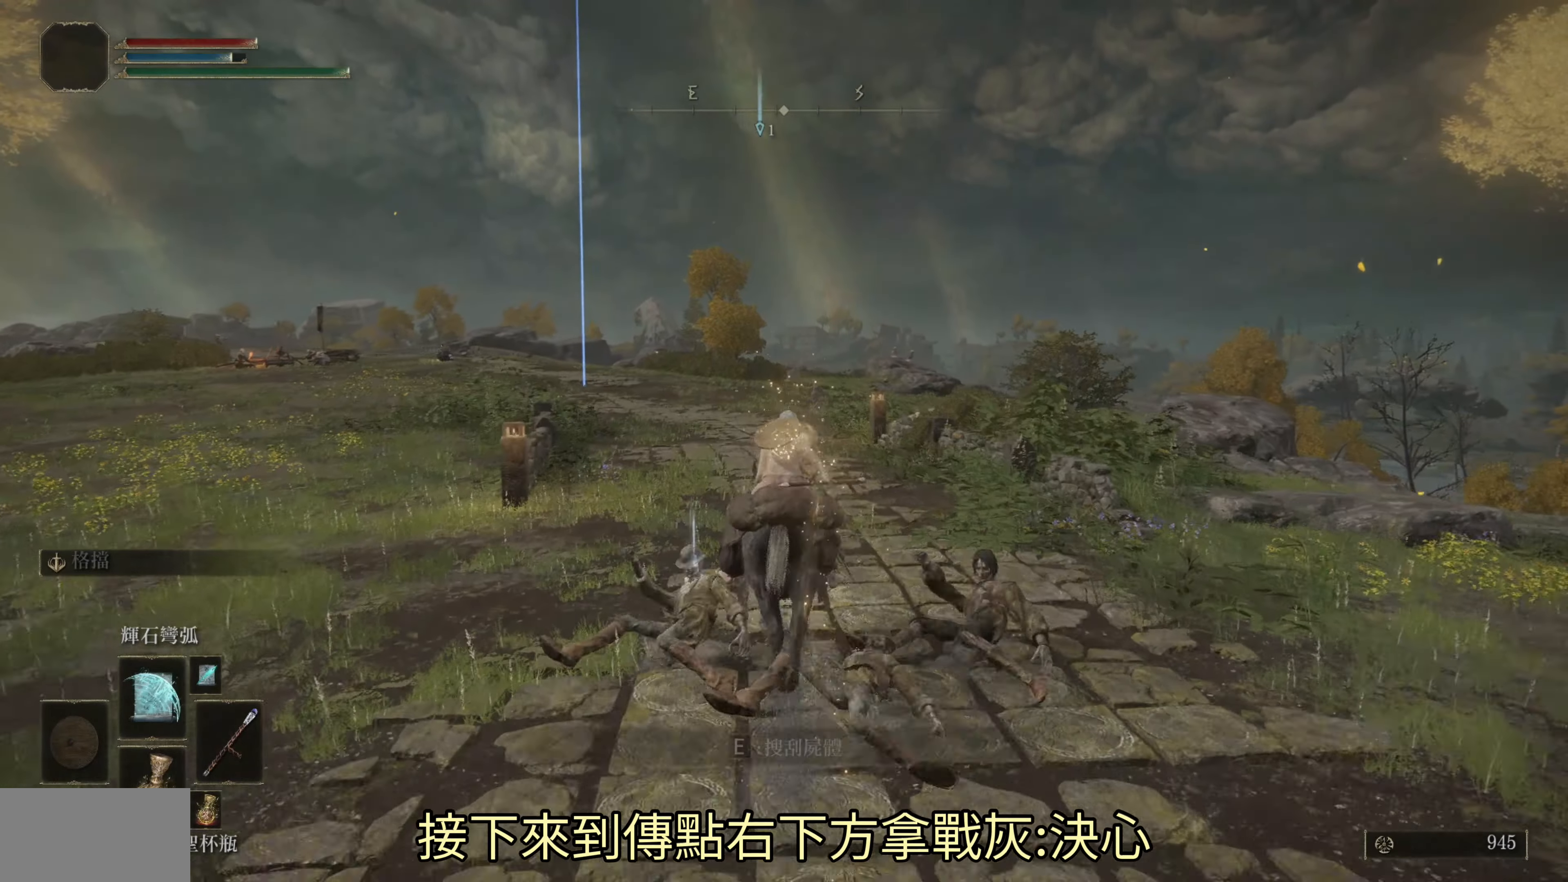
Gameplay with a controller (PlayStation layout); each line is a JSON object with the inputs held at the frame after it. "events" lists button and stick changes between this image and that frame as [ms after this image, input, new state], when the widget could be followed in between.
{"buttons": [], "left_stick": "up", "right_stick": "center", "events": [[117, "CIRCLE", "up"], [433, "DPAD_UP", "down"], [467, "DPAD_UP", "up"]]}
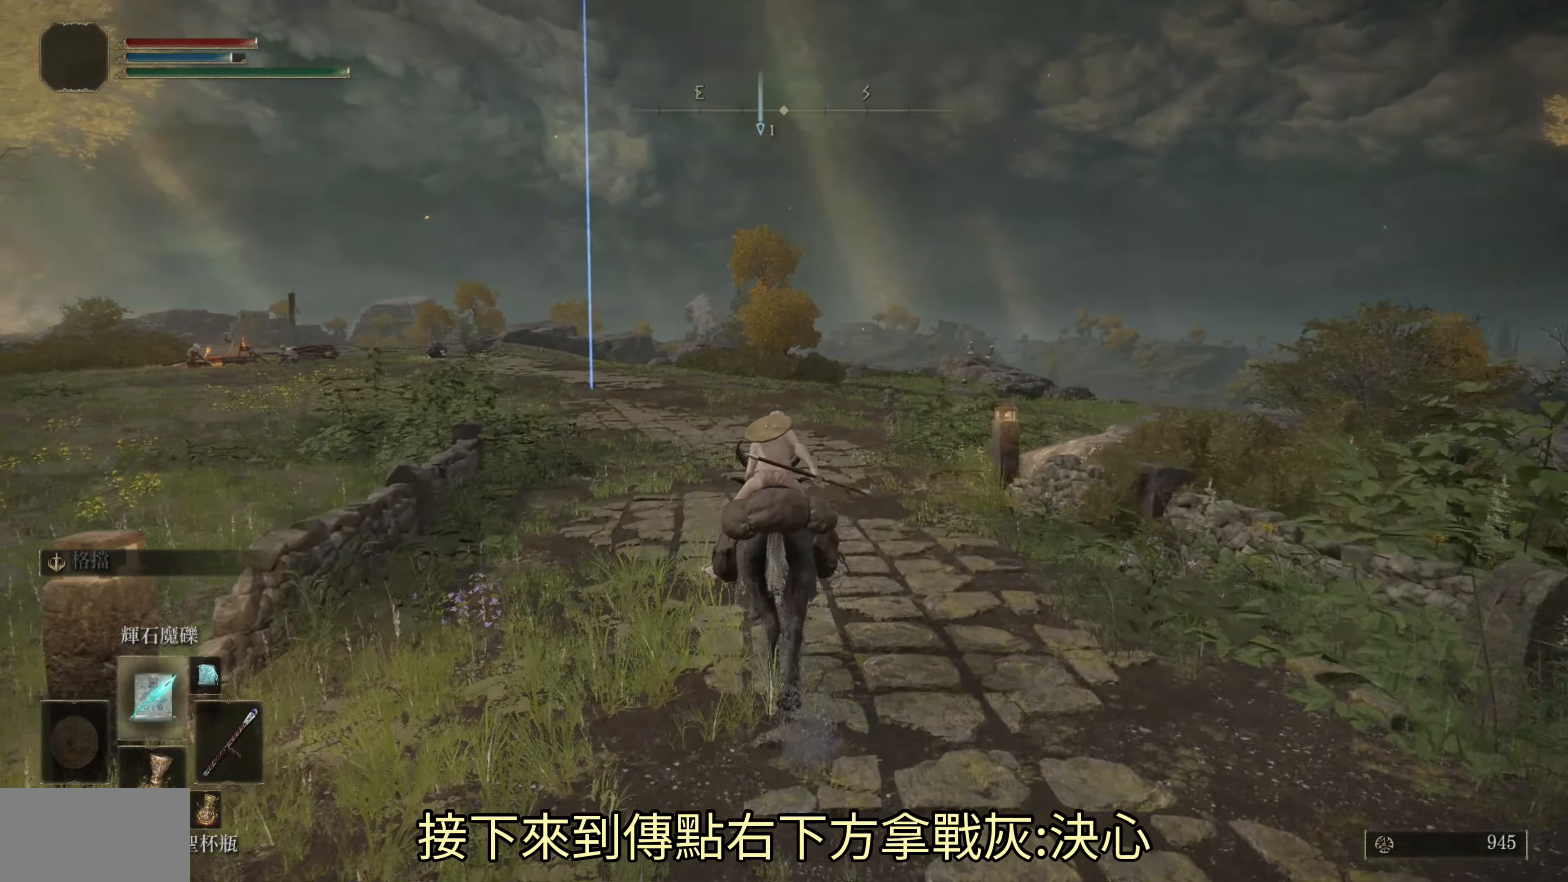
{"buttons": ["R3"], "left_stick": "up", "right_stick": "center", "events": [[250, "right_stick", "left"], [317, "right_stick", "center"], [467, "R3", "down"]]}
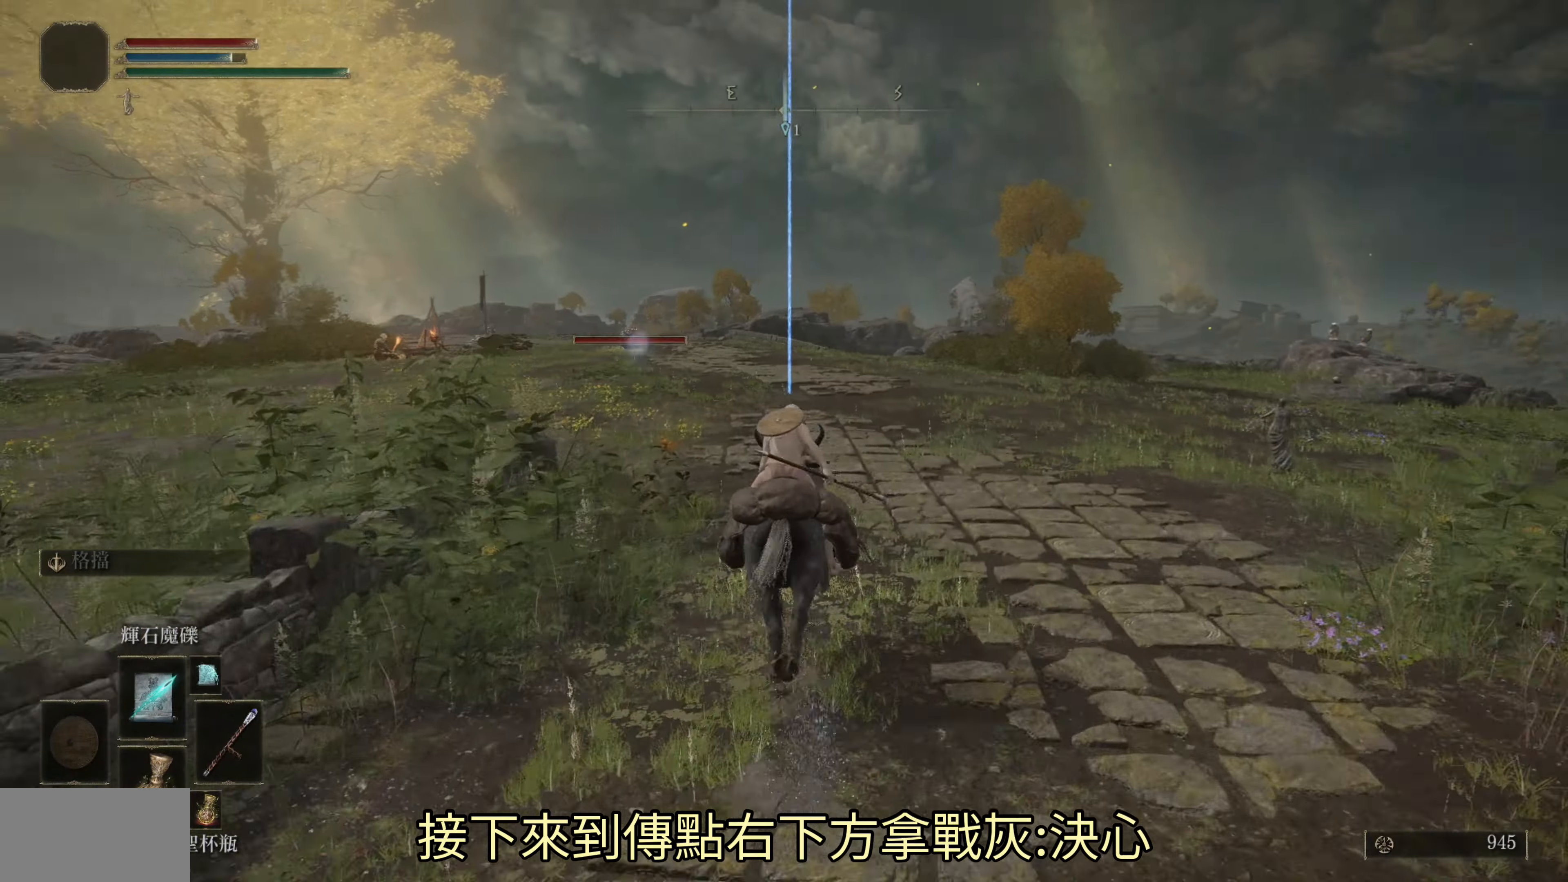
{"buttons": [], "left_stick": "up", "right_stick": "center", "events": [[33, "R3", "up"], [217, "R1", "down"], [283, "R1", "up"]]}
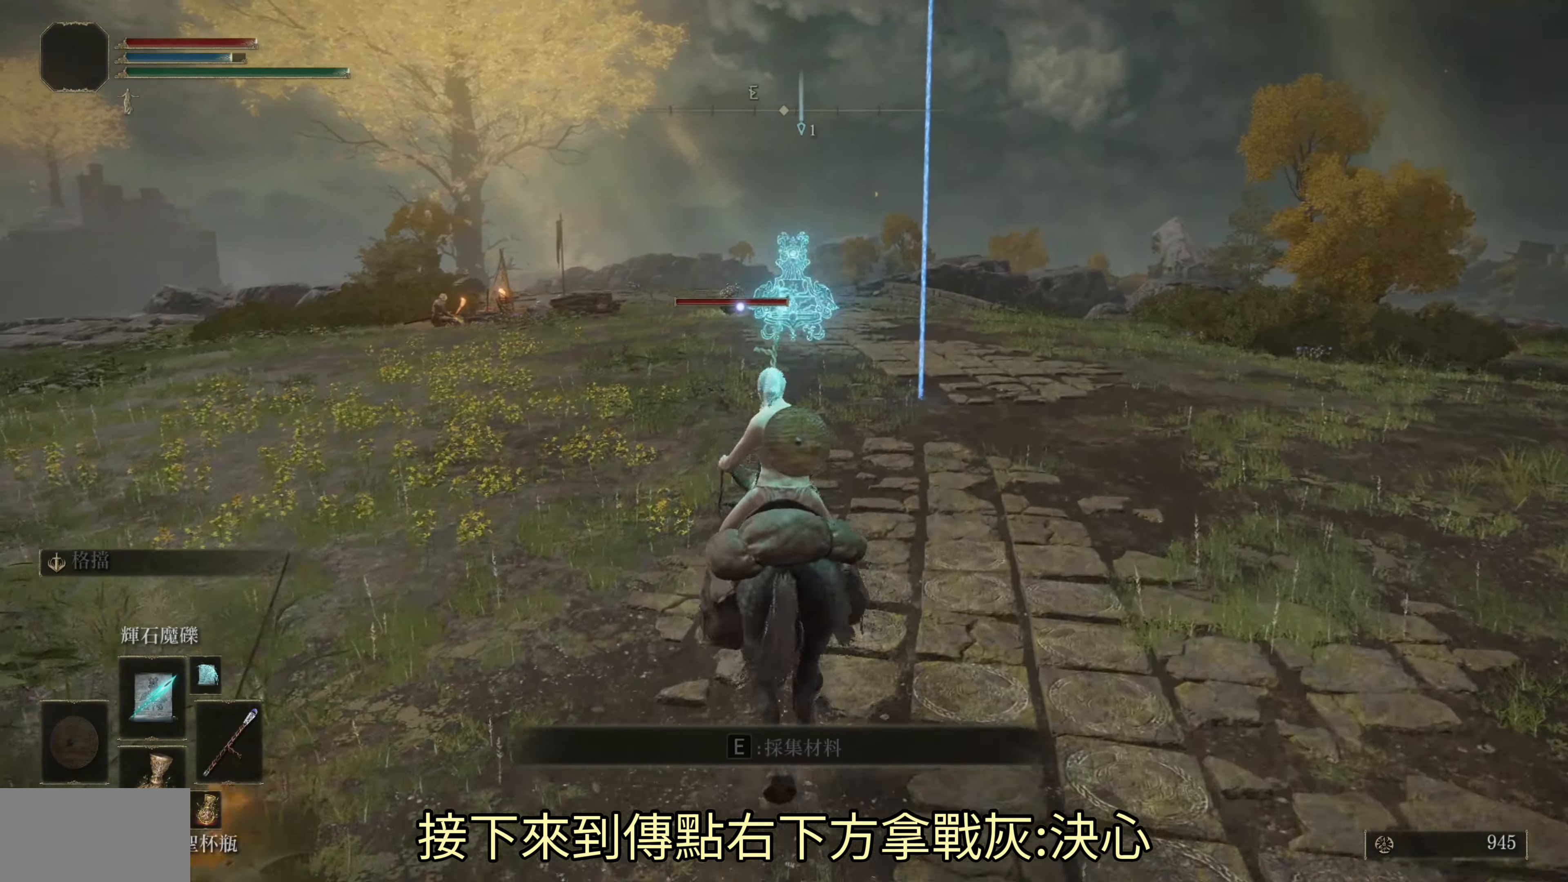
{"buttons": [], "left_stick": "up", "right_stick": "center", "events": [[300, "R1", "down"], [383, "R1", "up"], [417, "R1", "down"], [483, "R1", "up"]]}
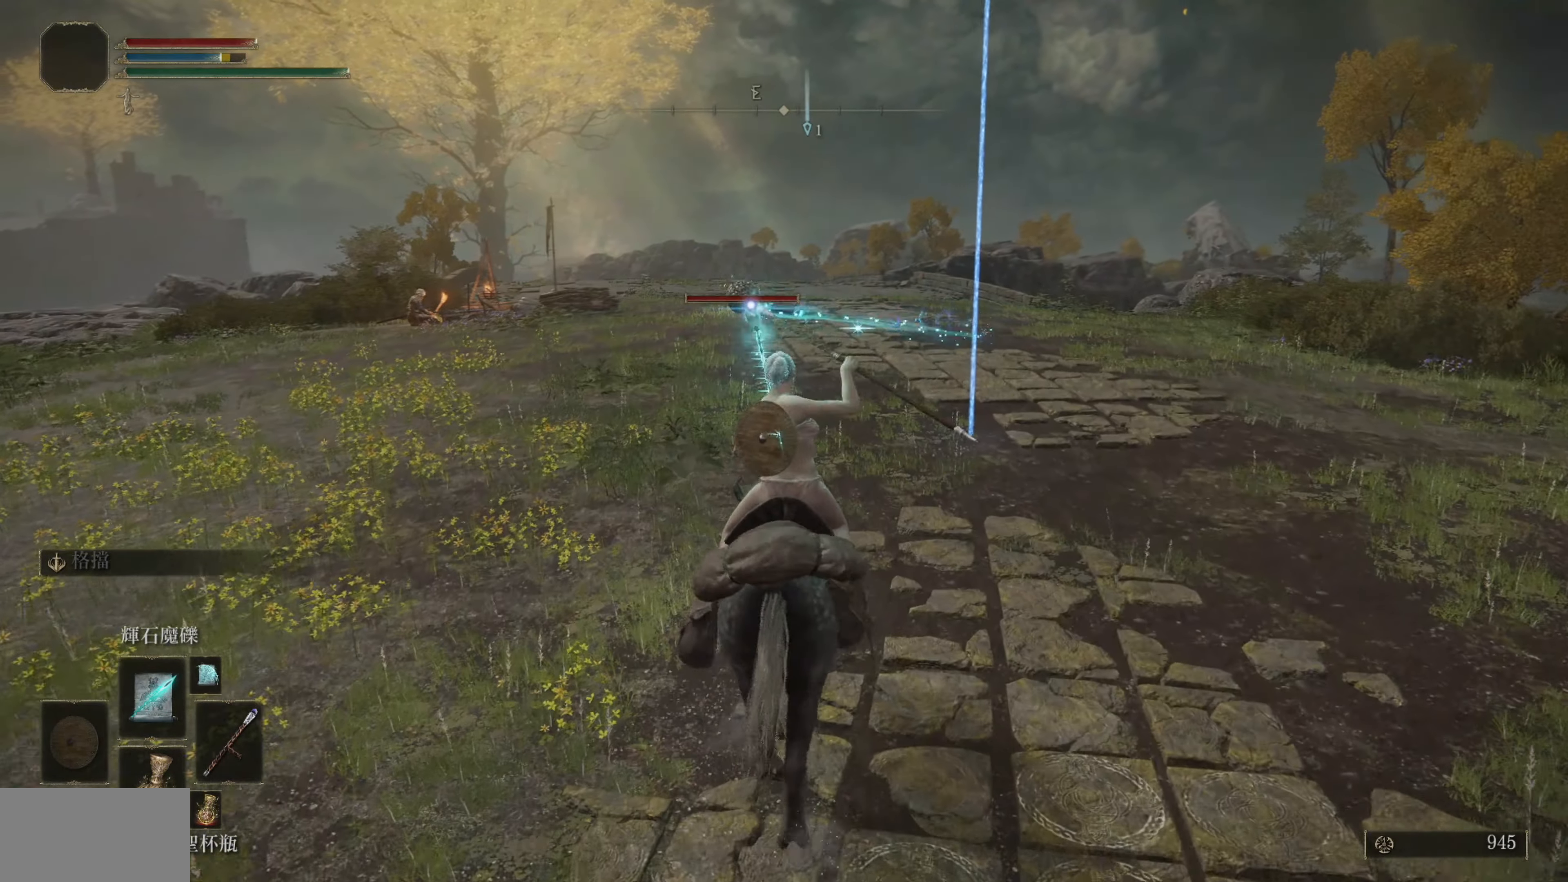
{"buttons": ["R1"], "left_stick": "up", "right_stick": "center", "events": [[33, "R1", "down"], [67, "R1", "up"], [133, "R1", "down"], [183, "R1", "up"], [233, "R1", "down"], [267, "R1", "up"], [317, "R1", "down"], [367, "R1", "up"], [400, "R1", "down"], [467, "R1", "up"], [500, "R1", "down"]]}
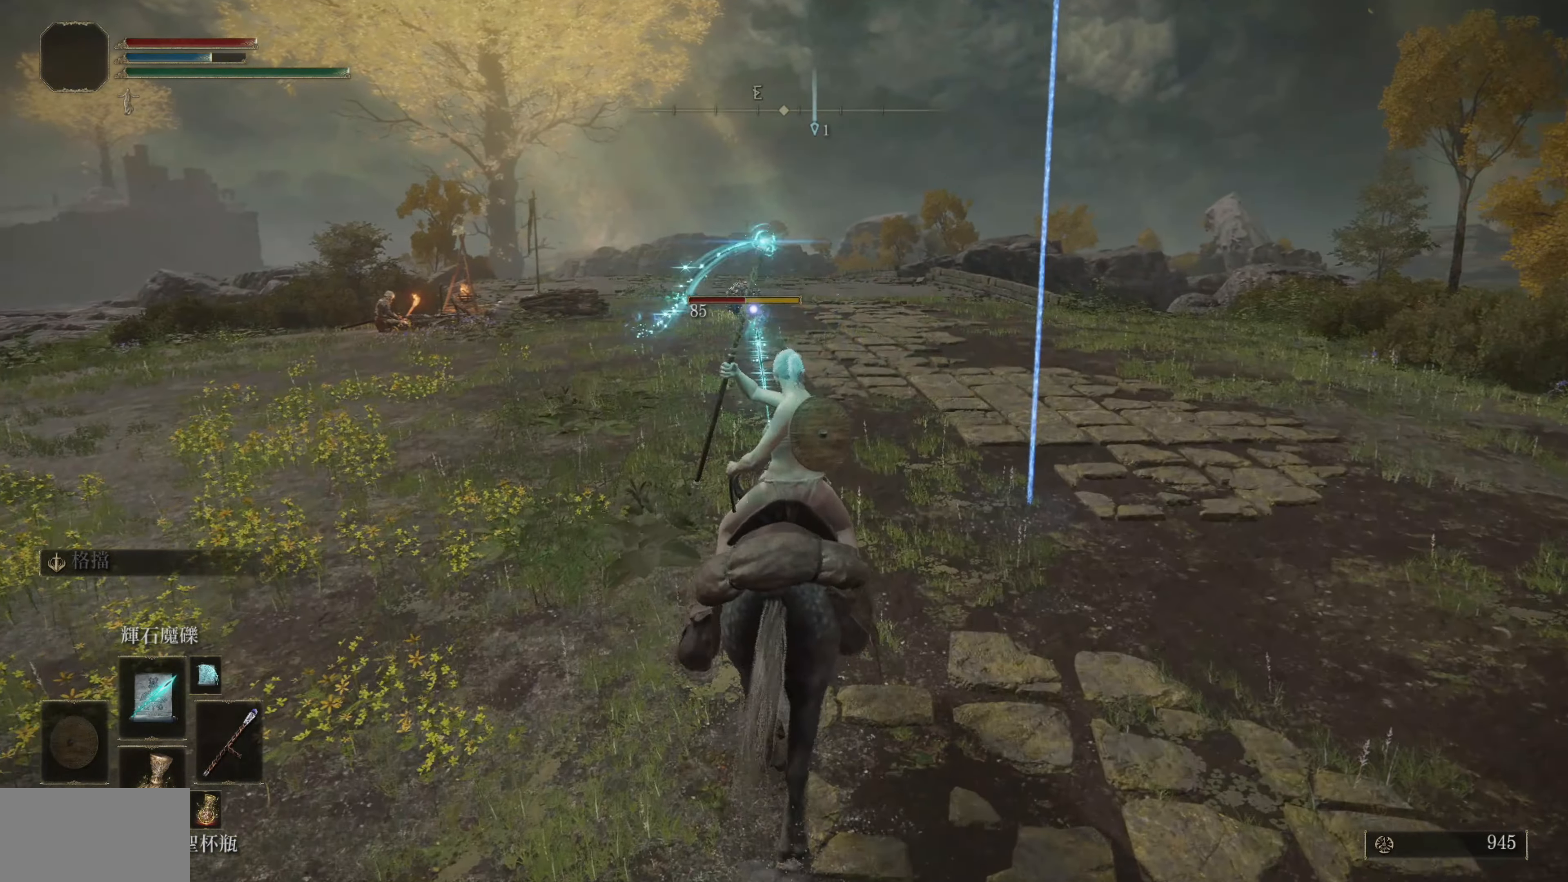
{"buttons": [], "left_stick": "up", "right_stick": "center", "events": [[50, "R1", "up"]]}
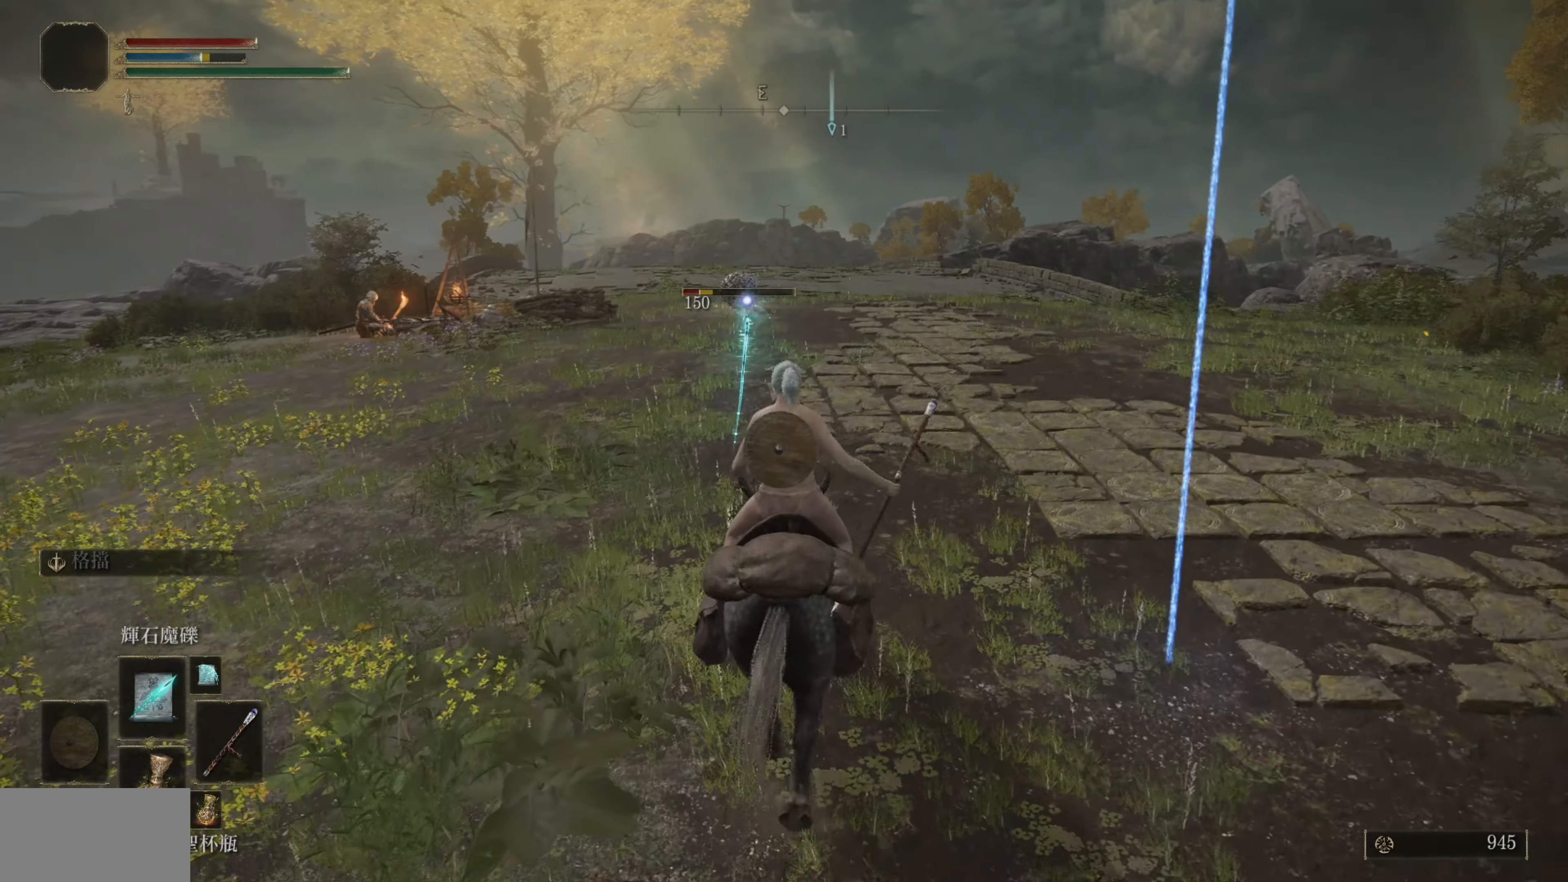
{"buttons": [], "left_stick": "center", "right_stick": "center", "events": [[483, "left_stick", "center"]]}
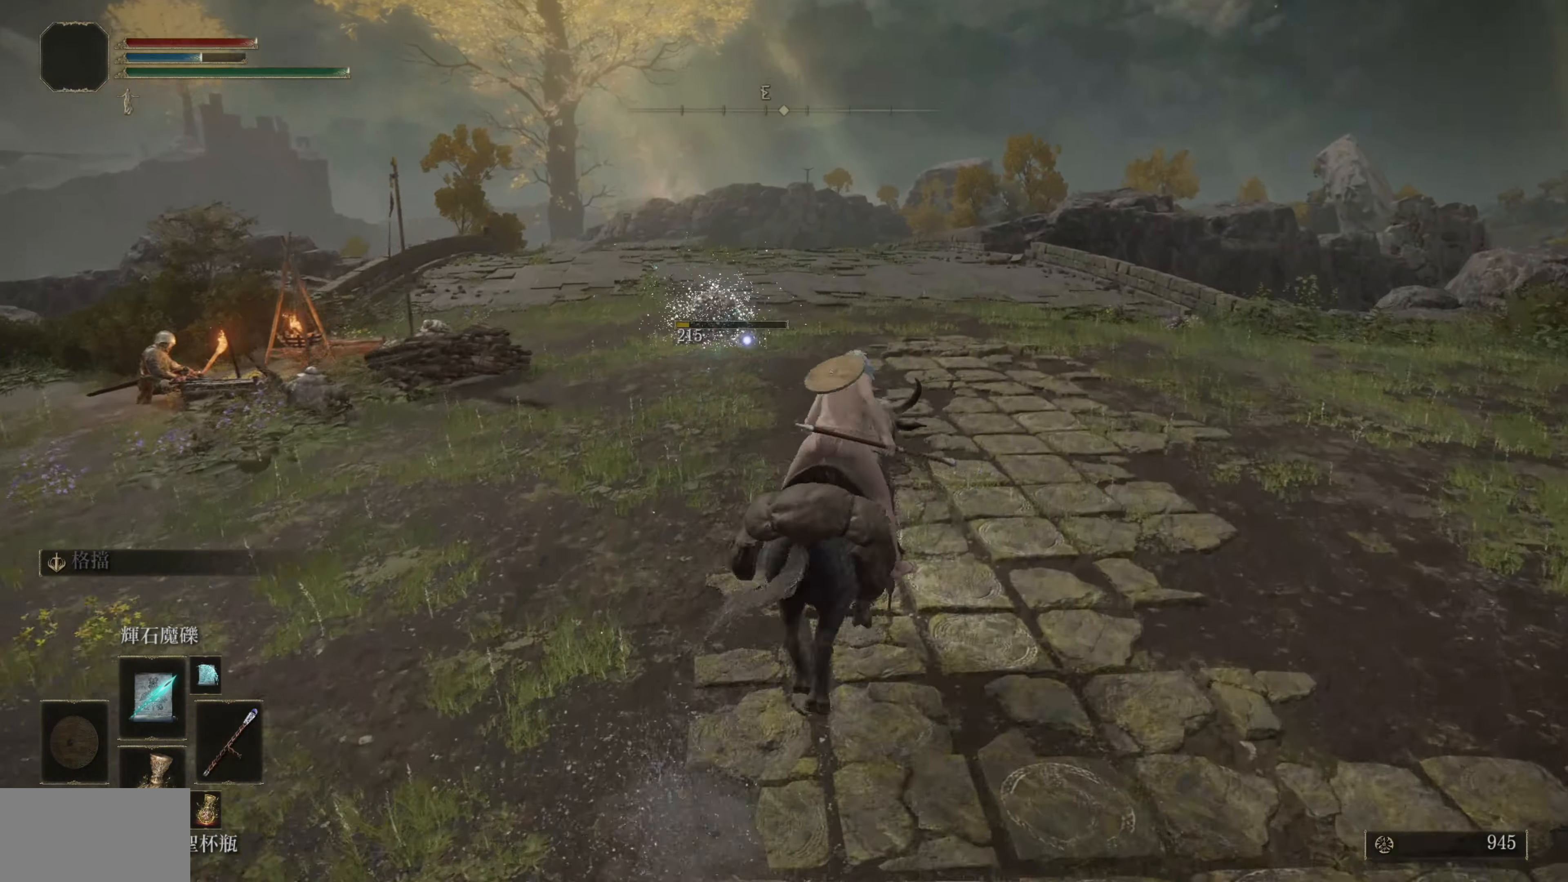
{"buttons": [], "left_stick": "center", "right_stick": "center", "events": [[133, "right_stick", "left"], [233, "right_stick", "center"]]}
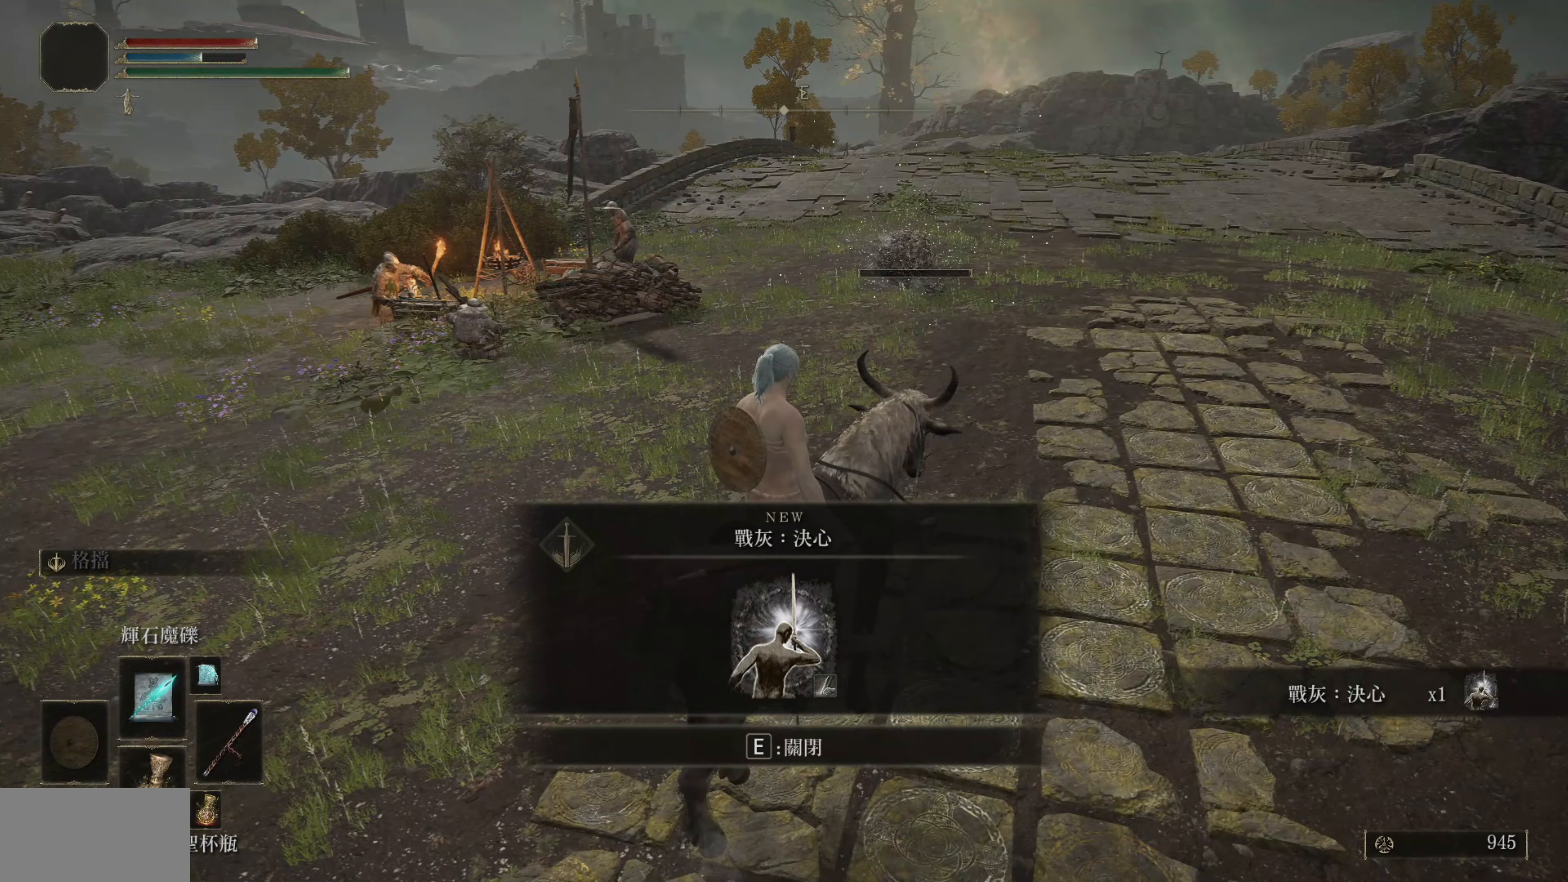
{"buttons": [], "left_stick": "center", "right_stick": "center", "events": []}
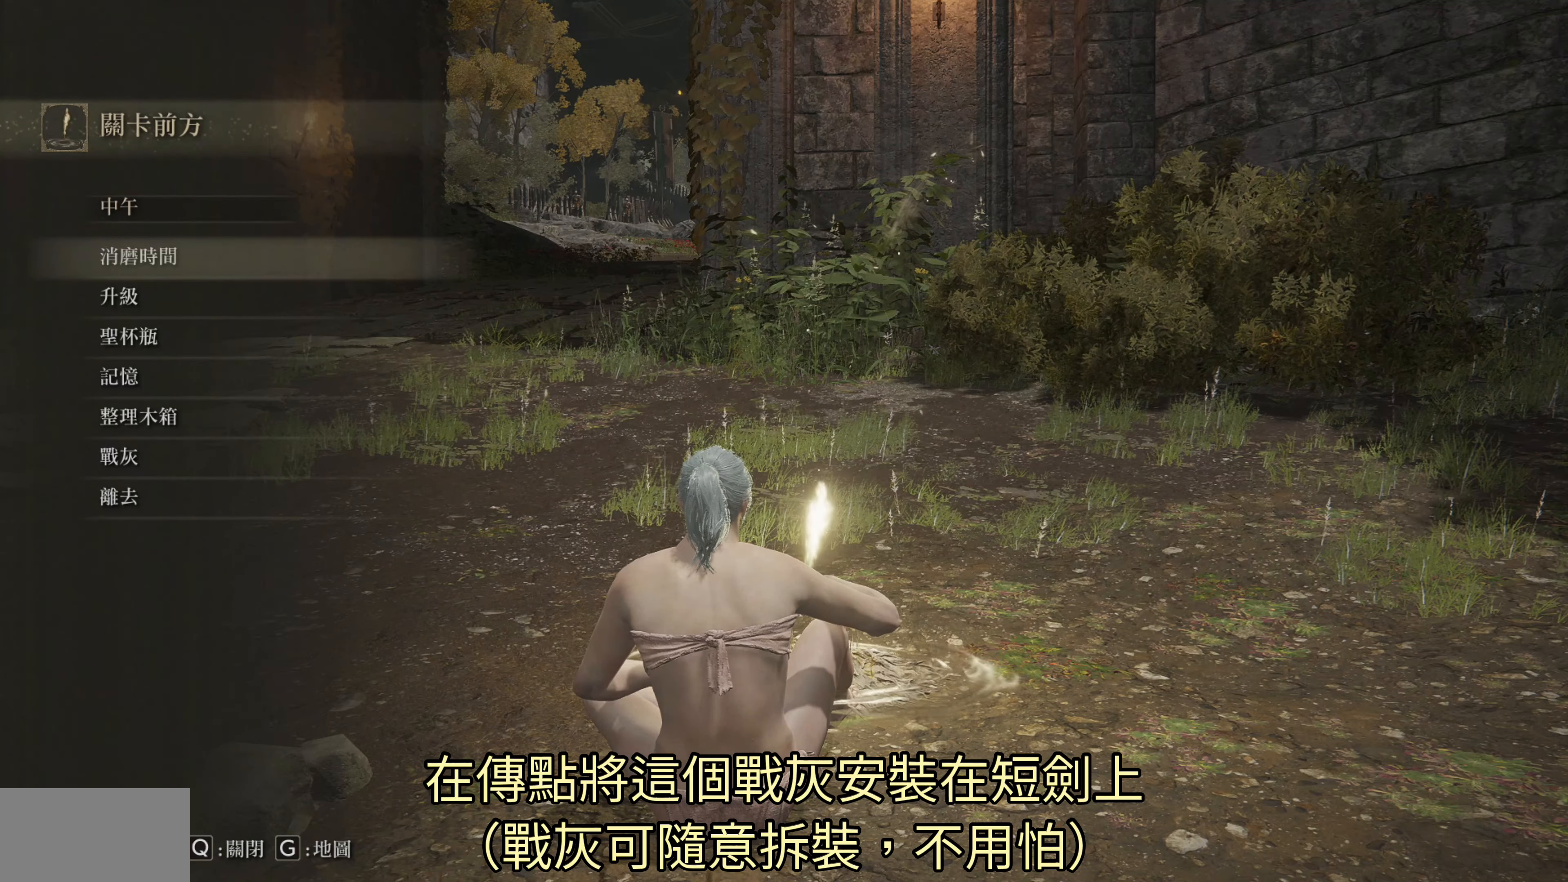
{"buttons": [], "left_stick": "center", "right_stick": "center", "events": []}
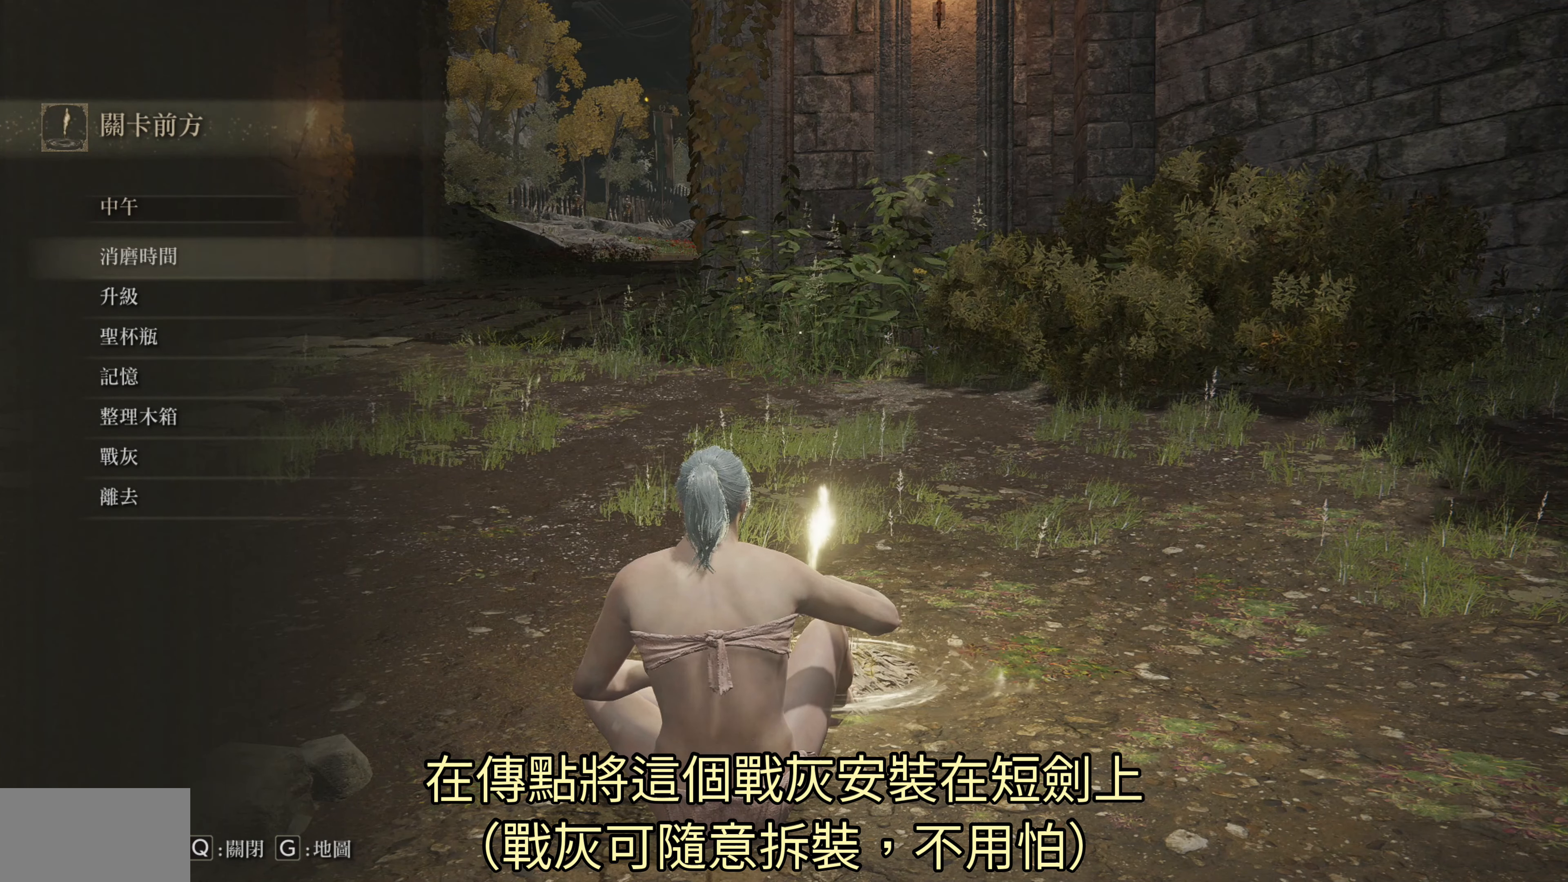
{"buttons": [], "left_stick": "center", "right_stick": "center", "events": [[300, "DPAD_UP", "down"], [367, "DPAD_UP", "up"]]}
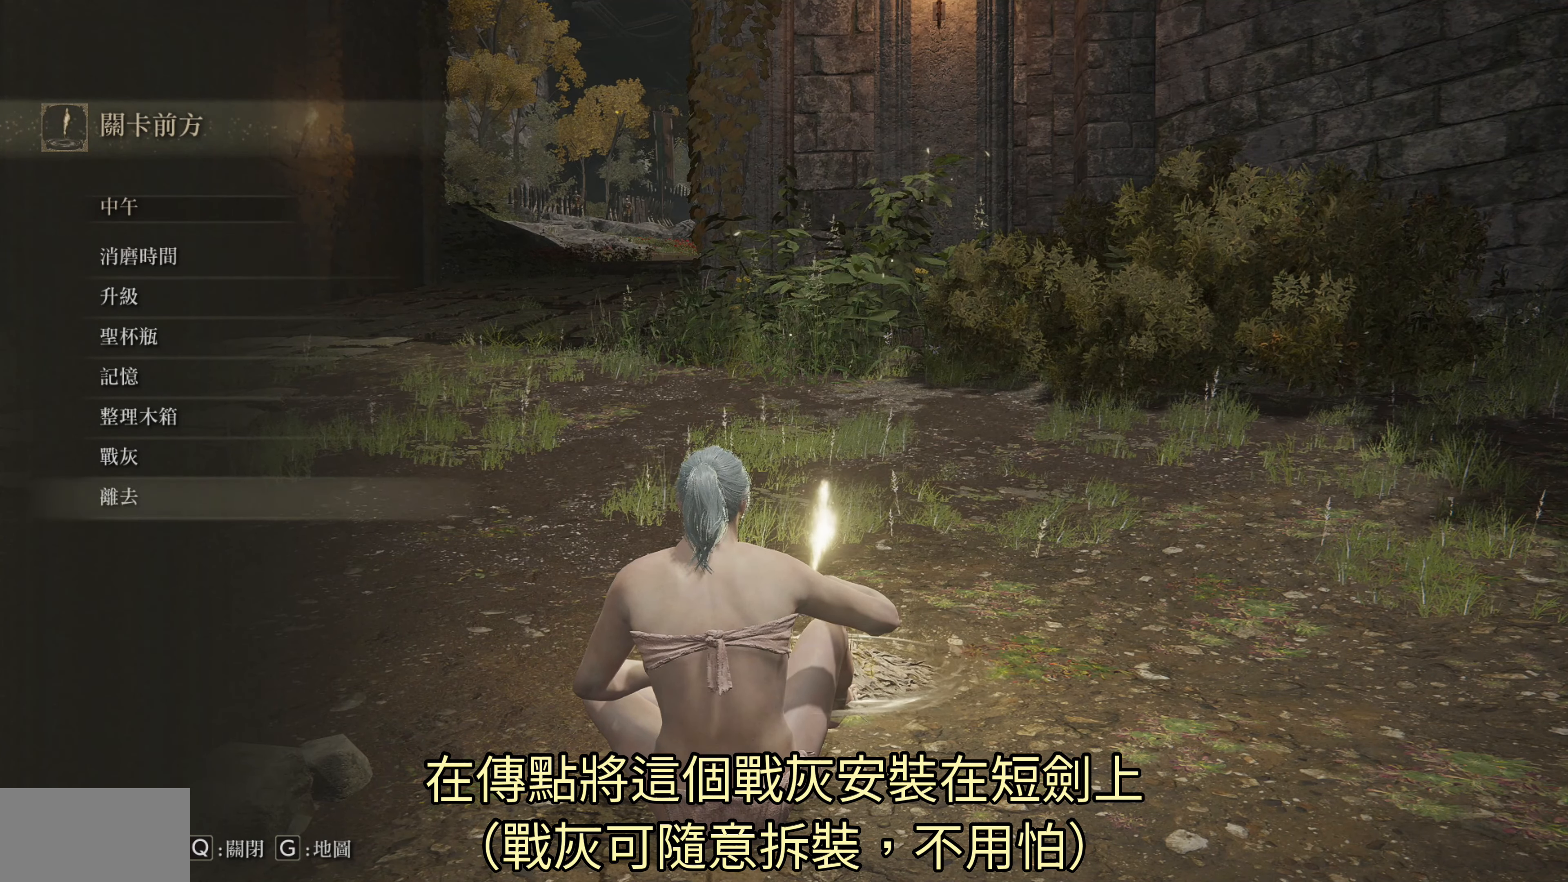
{"buttons": [], "left_stick": "center", "right_stick": "center", "events": [[67, "DPAD_UP", "down"], [167, "DPAD_UP", "up"]]}
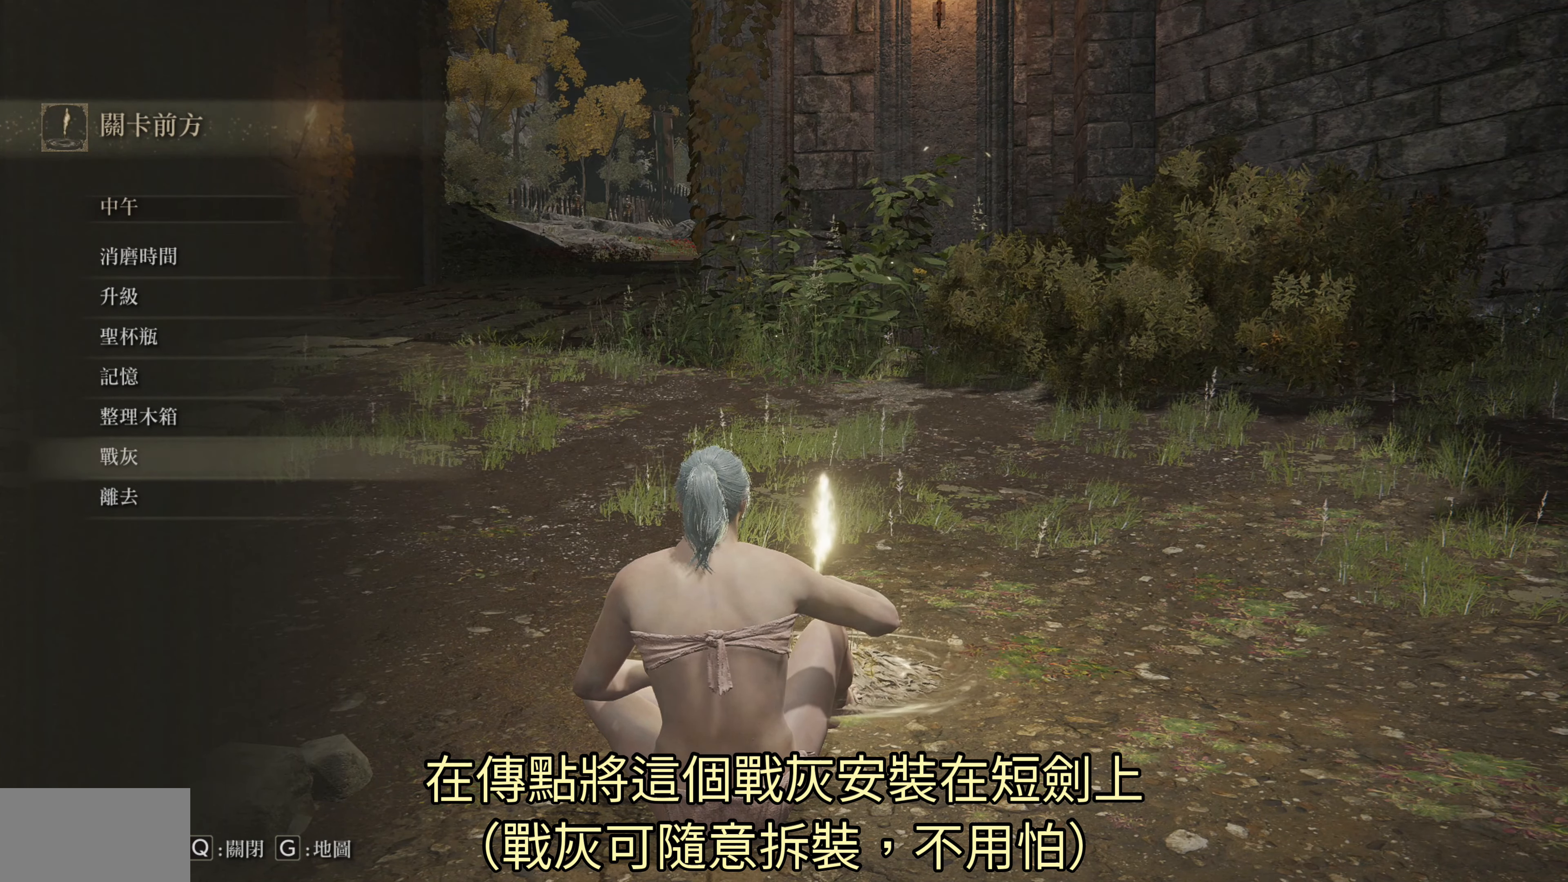
{"buttons": [], "left_stick": "center", "right_stick": "center", "events": [[117, "CROSS", "down"], [233, "CROSS", "up"]]}
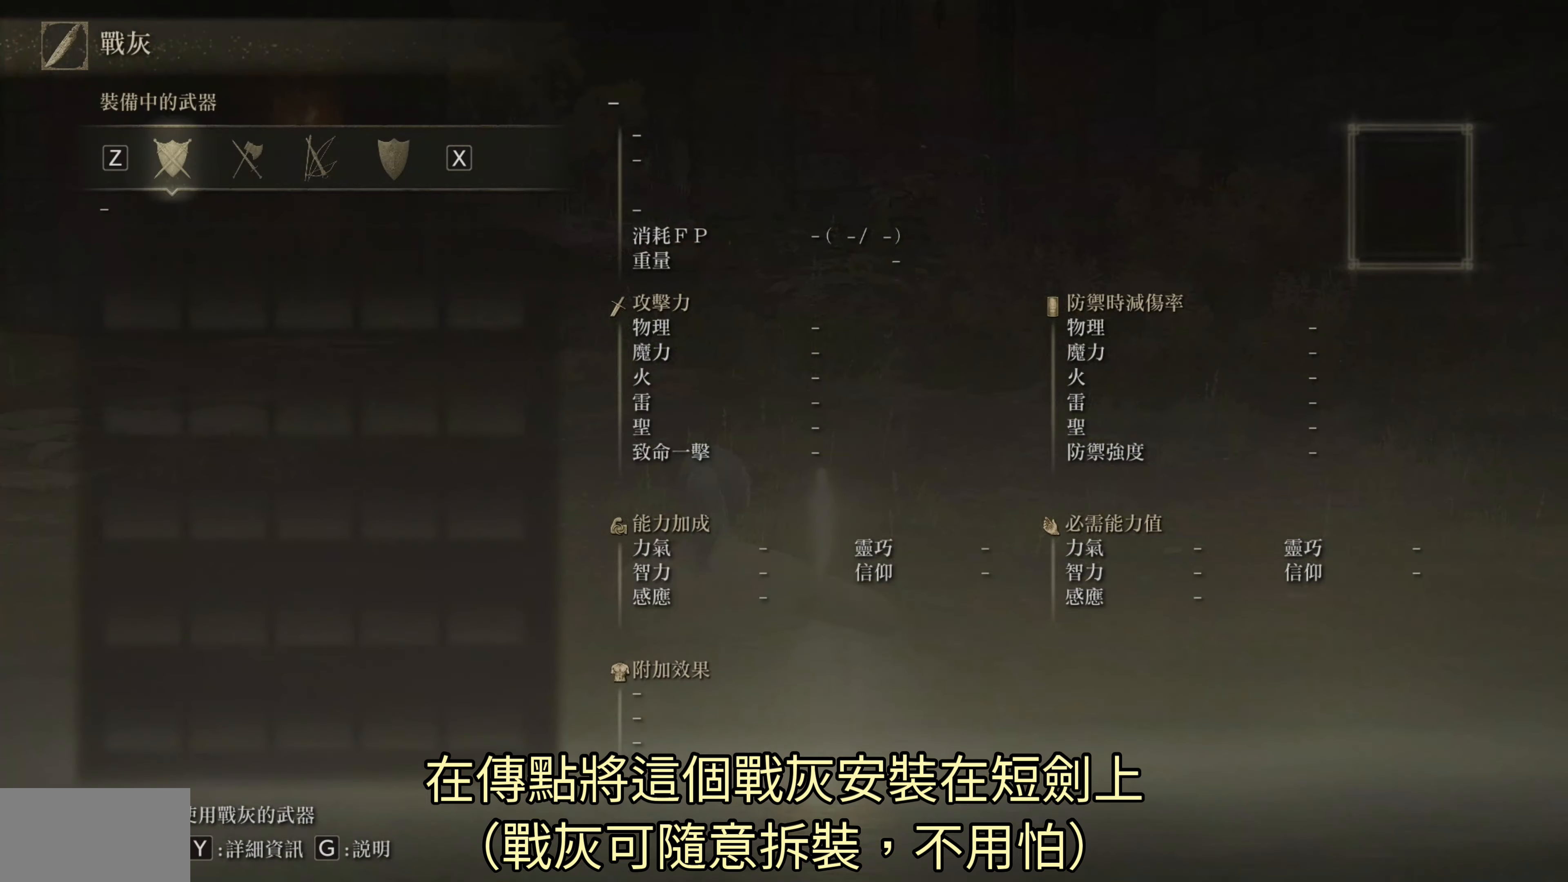
{"buttons": [], "left_stick": "center", "right_stick": "center", "events": []}
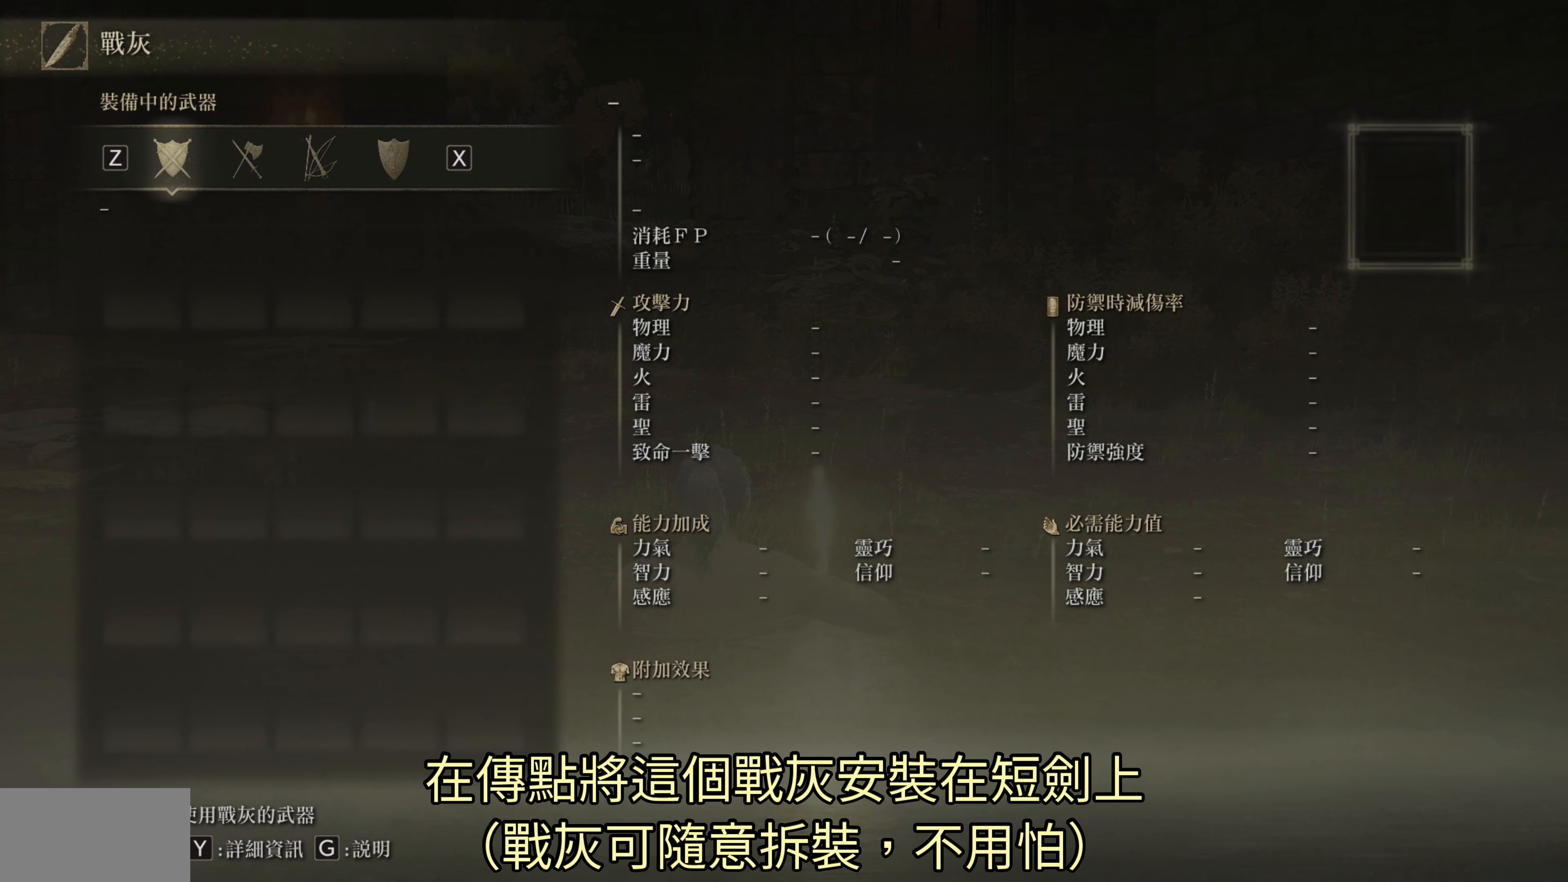
{"buttons": [], "left_stick": "center", "right_stick": "center", "events": [[17, "R1", "down"], [150, "R1", "up"]]}
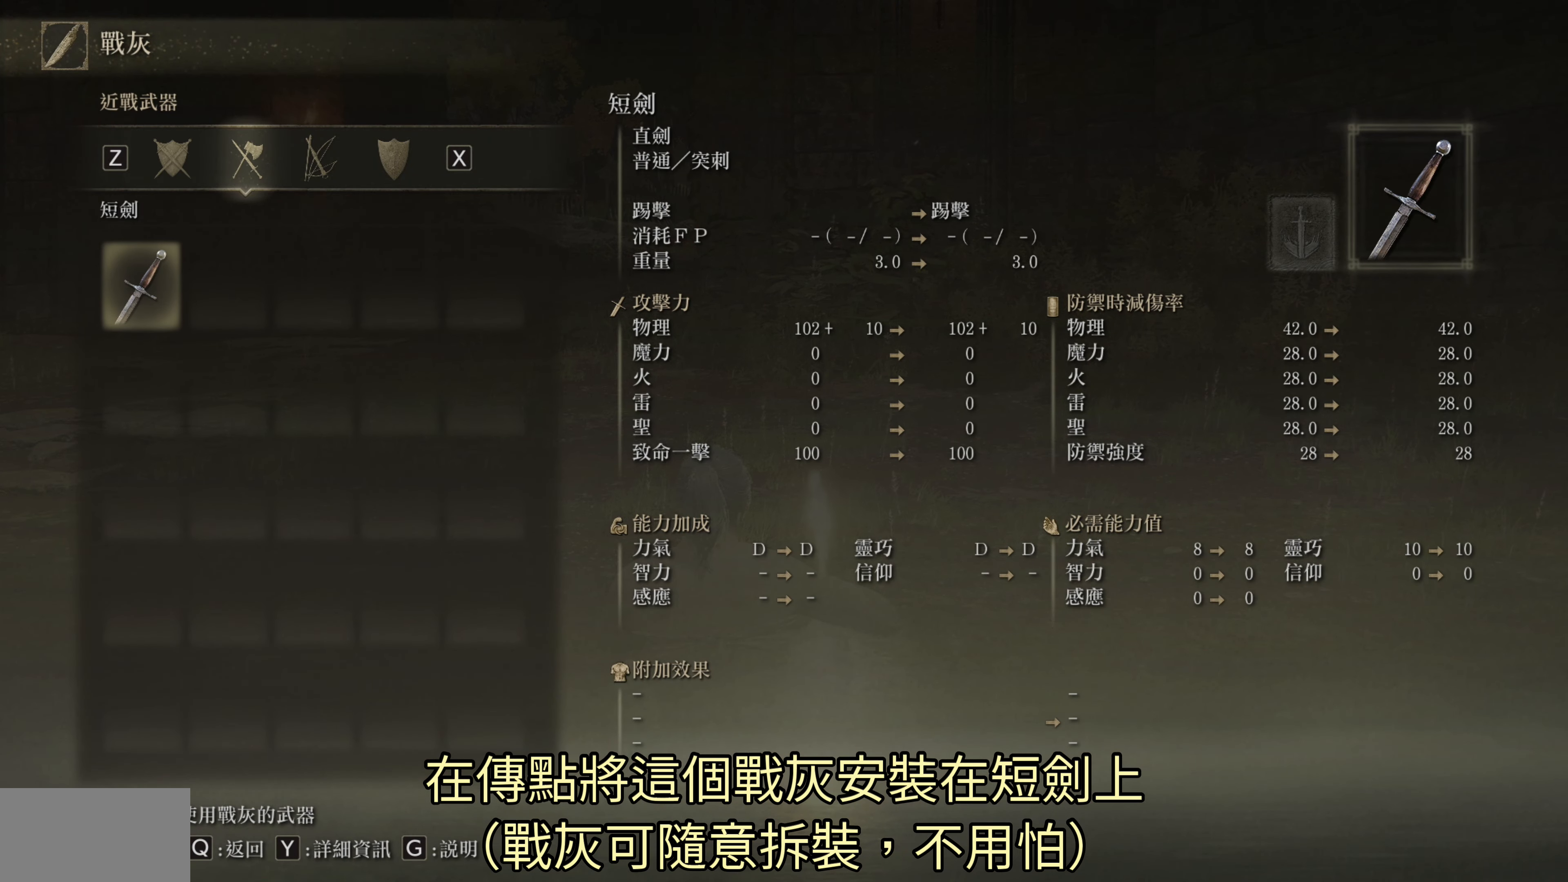
{"buttons": [], "left_stick": "center", "right_stick": "center", "events": [[217, "CROSS", "down"], [333, "CROSS", "up"]]}
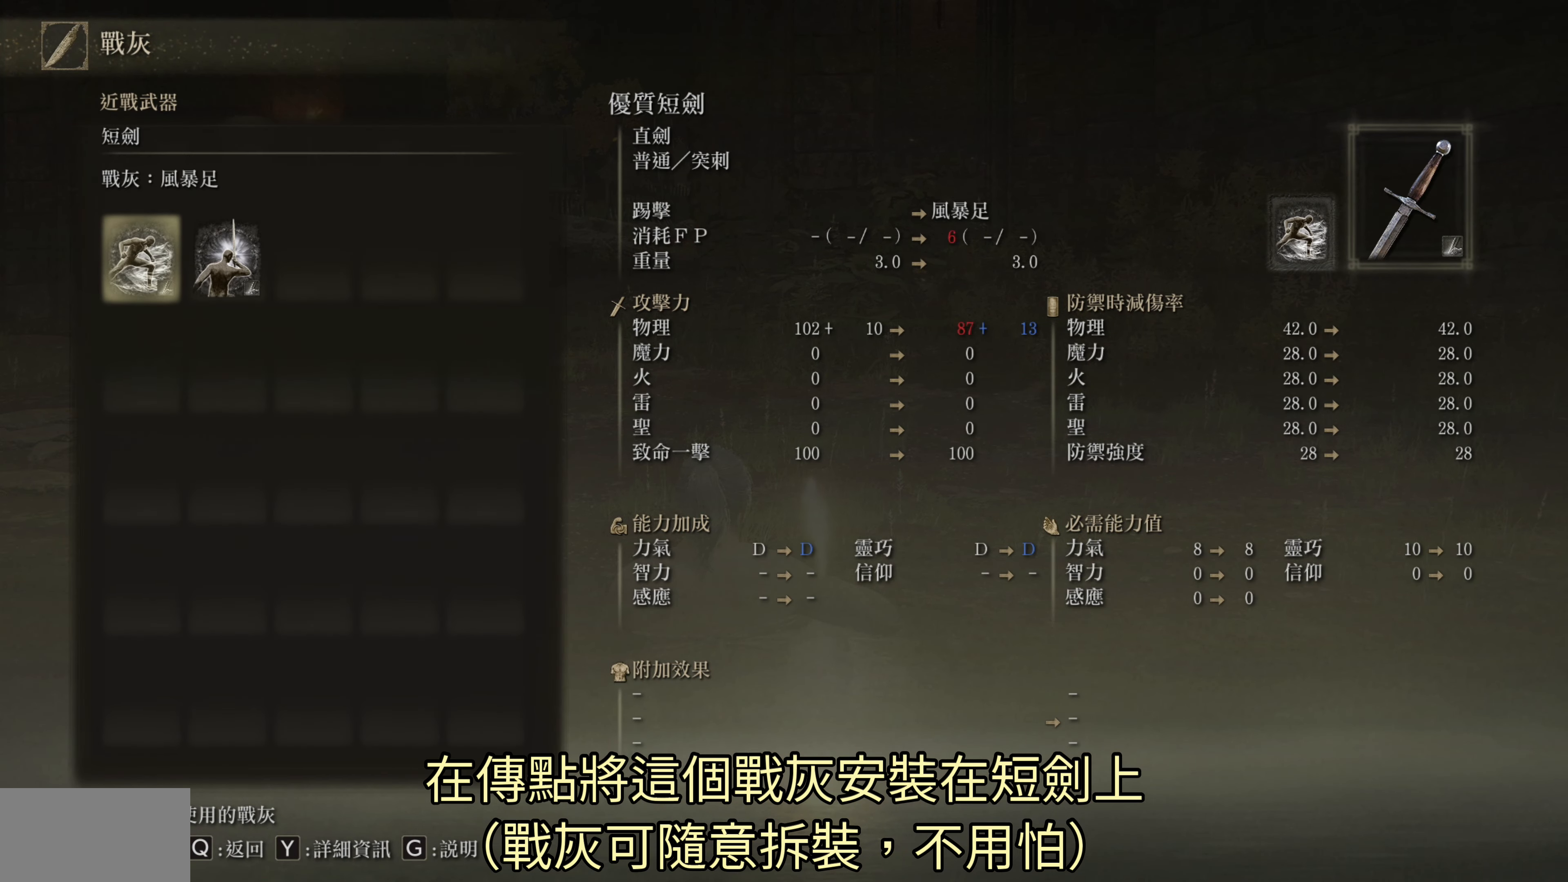
{"buttons": [], "left_stick": "center", "right_stick": "center", "events": []}
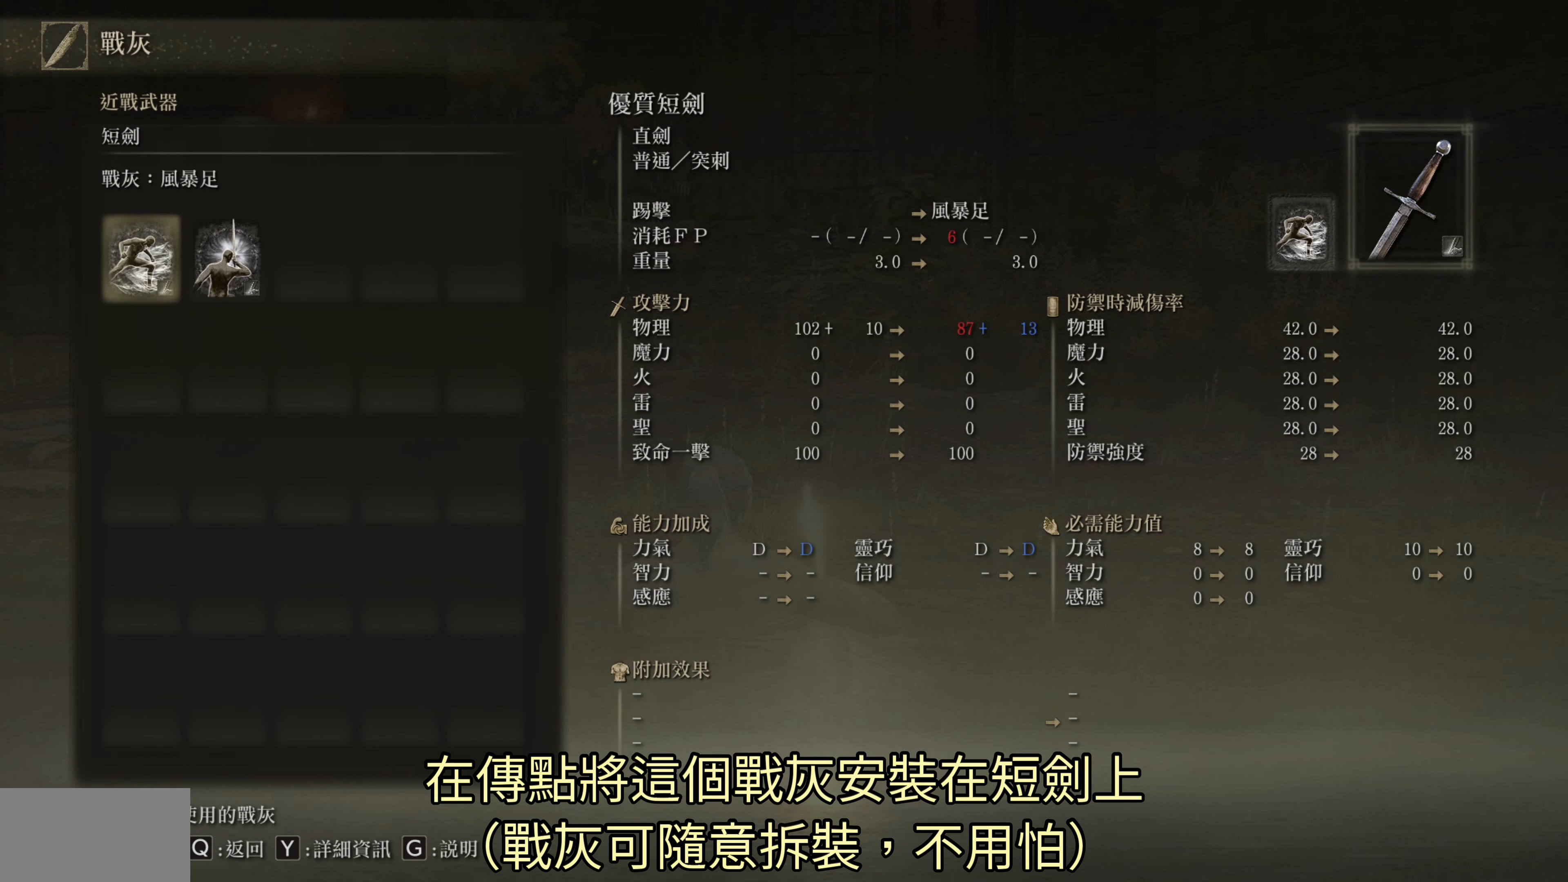
{"buttons": [], "left_stick": "center", "right_stick": "center", "events": [[67, "DPAD_RIGHT", "down"], [183, "DPAD_RIGHT", "up"]]}
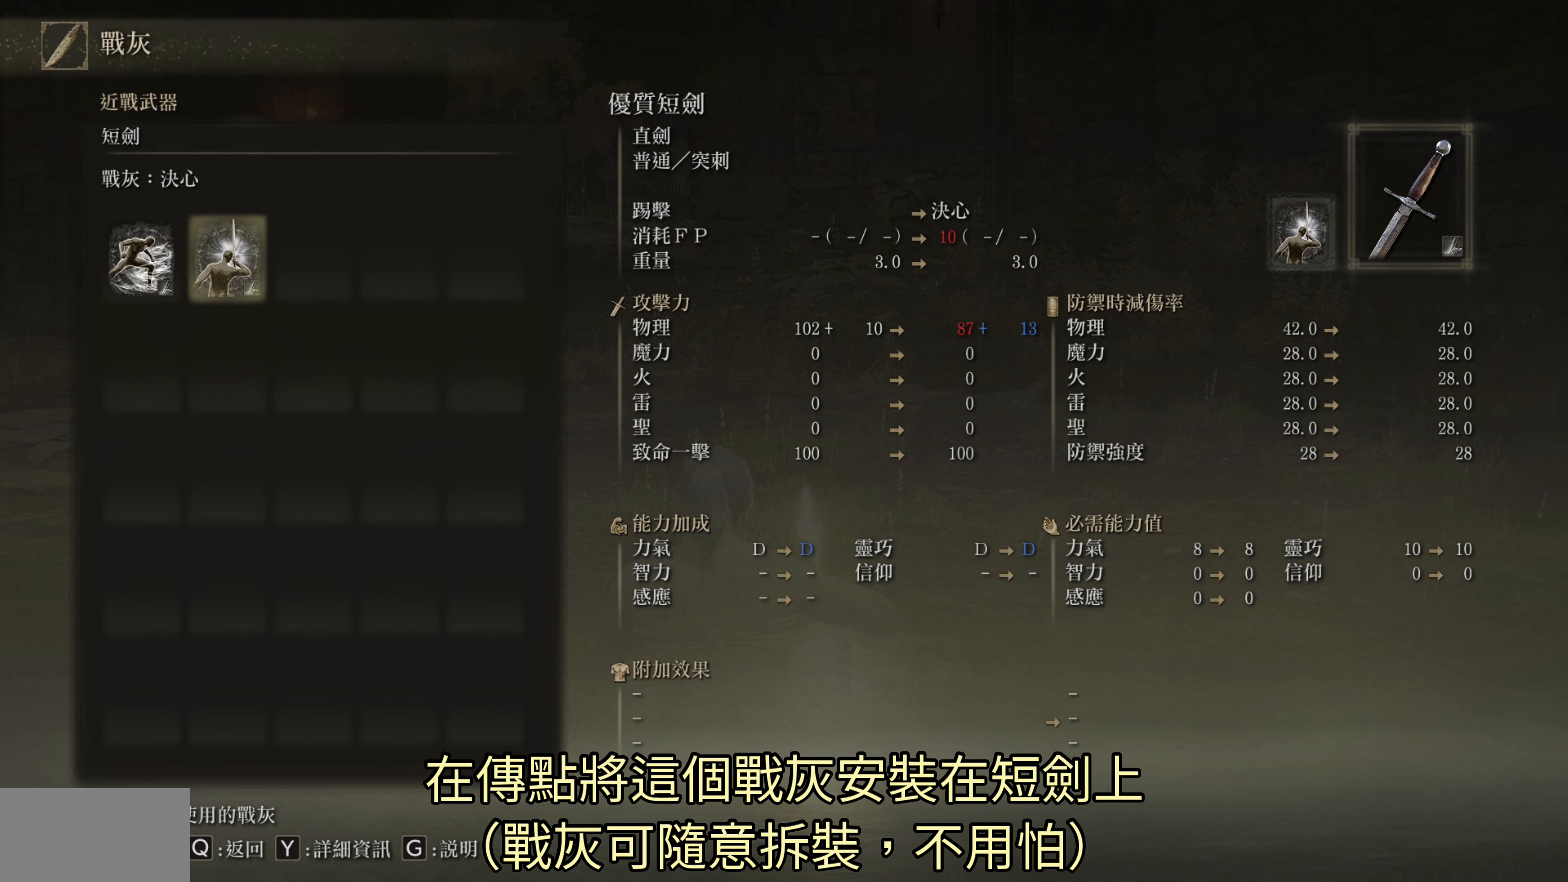
{"buttons": [], "left_stick": "center", "right_stick": "center", "events": [[400, "CROSS", "down"], [500, "CROSS", "up"]]}
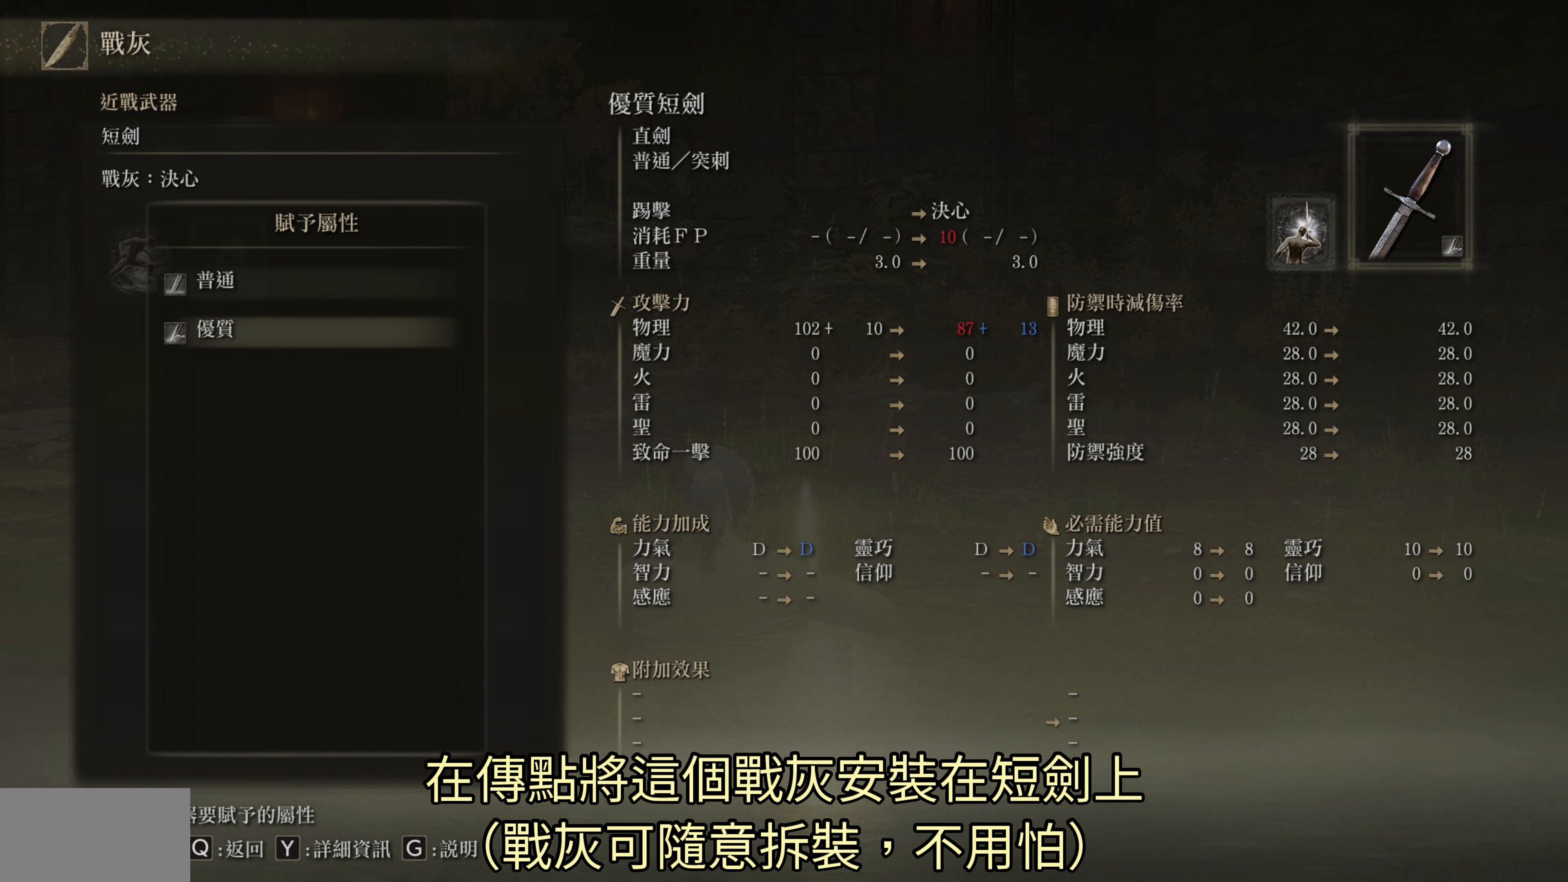
{"buttons": [], "left_stick": "center", "right_stick": "center", "events": []}
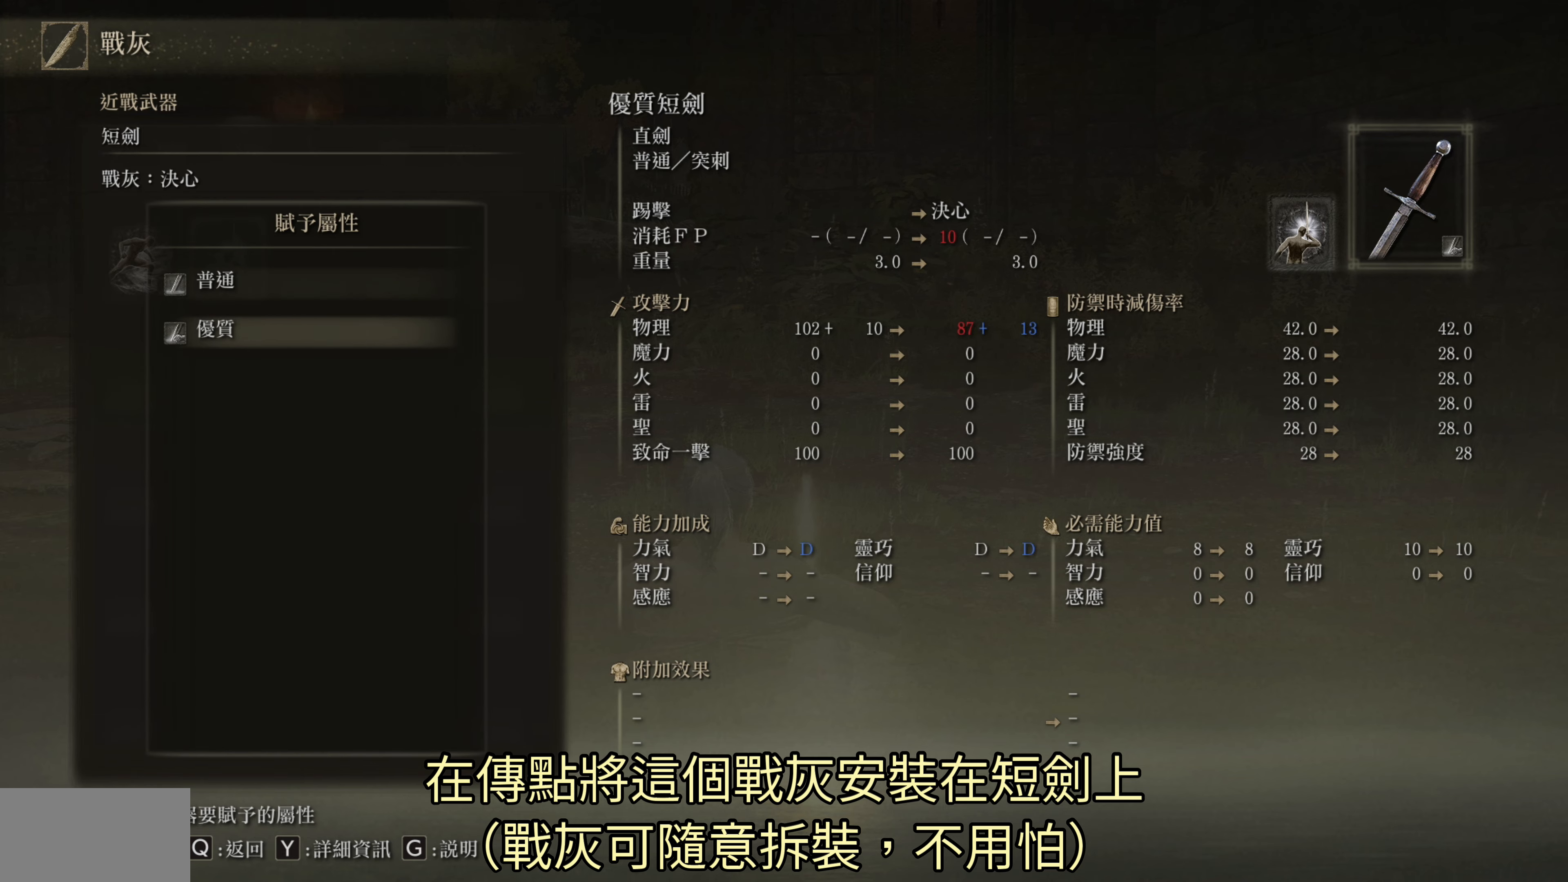
{"buttons": [], "left_stick": "center", "right_stick": "center", "events": [[217, "DPAD_UP", "down"], [300, "DPAD_UP", "up"]]}
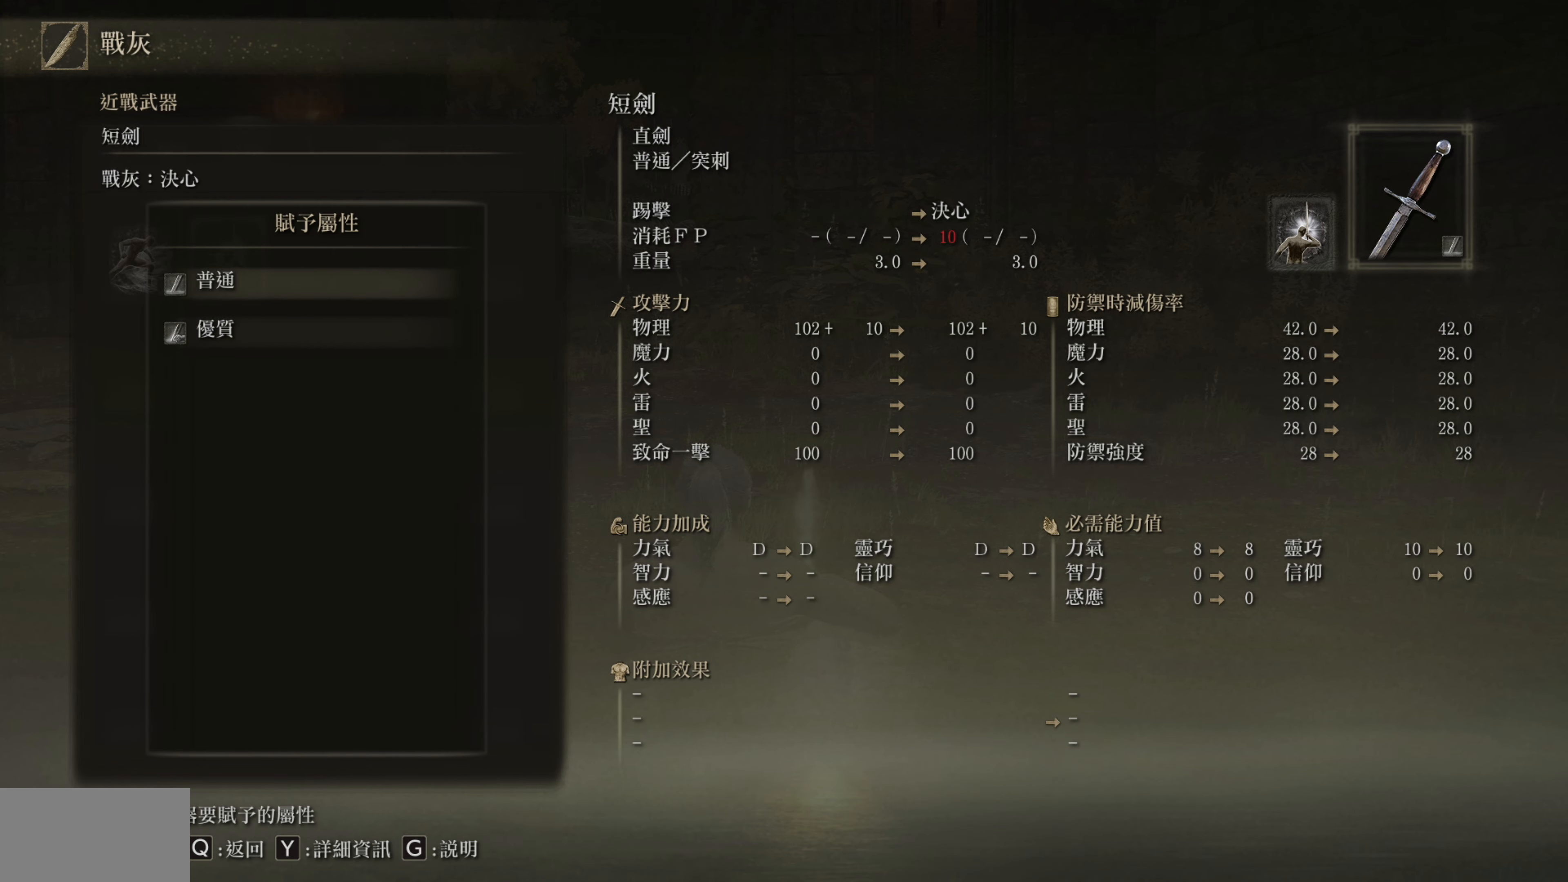
{"buttons": [], "left_stick": "center", "right_stick": "center", "events": [[117, "DPAD_DOWN", "down"], [217, "DPAD_DOWN", "up"]]}
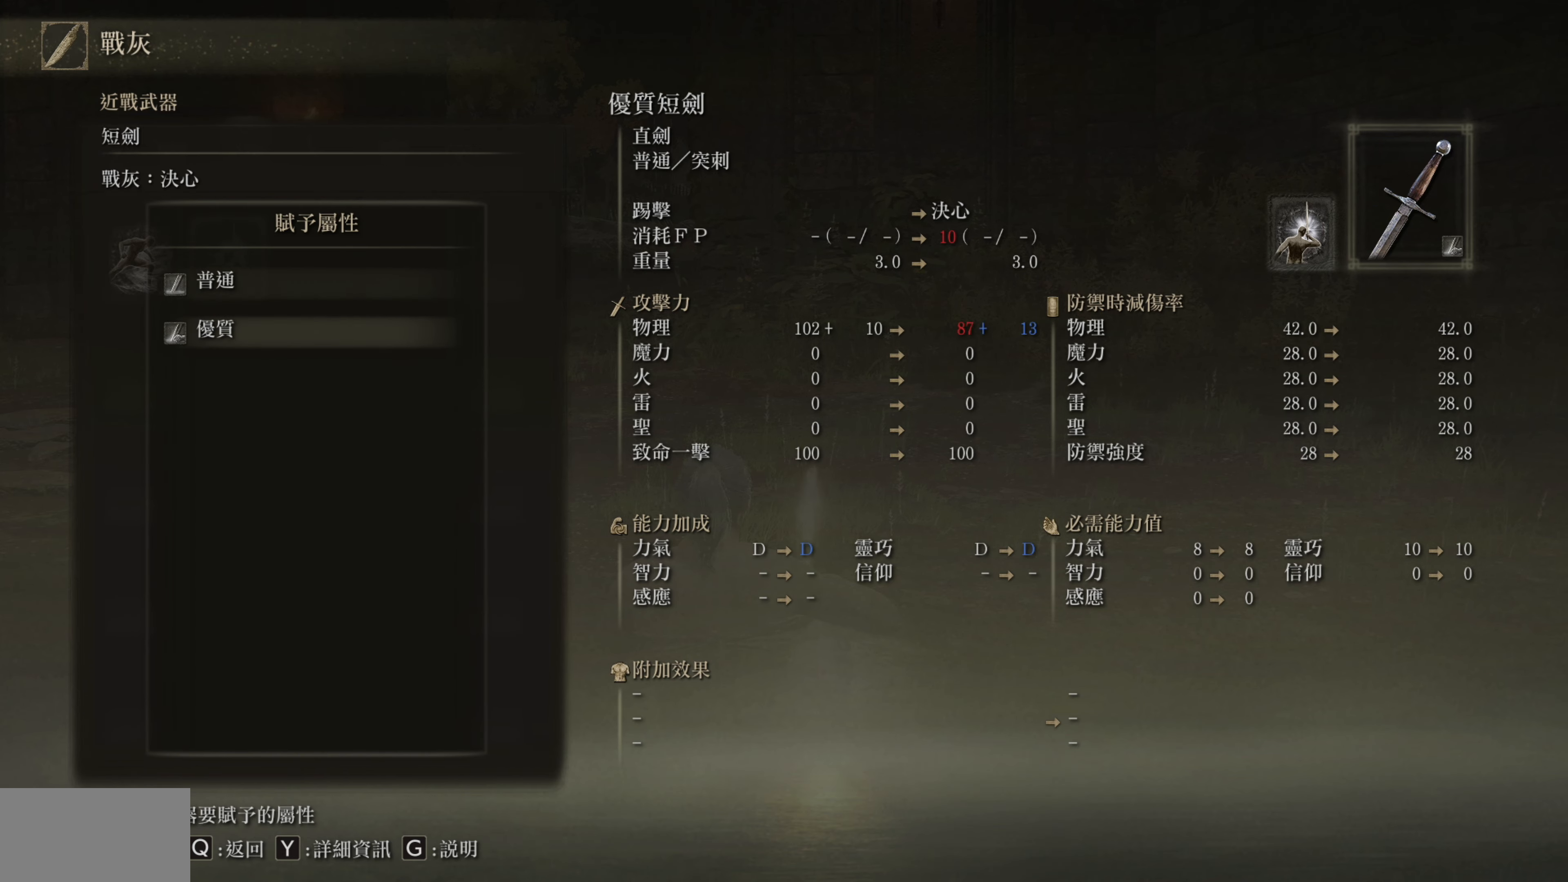
{"buttons": [], "left_stick": "center", "right_stick": "center", "events": [[100, "DPAD_UP", "down"], [200, "DPAD_UP", "up"]]}
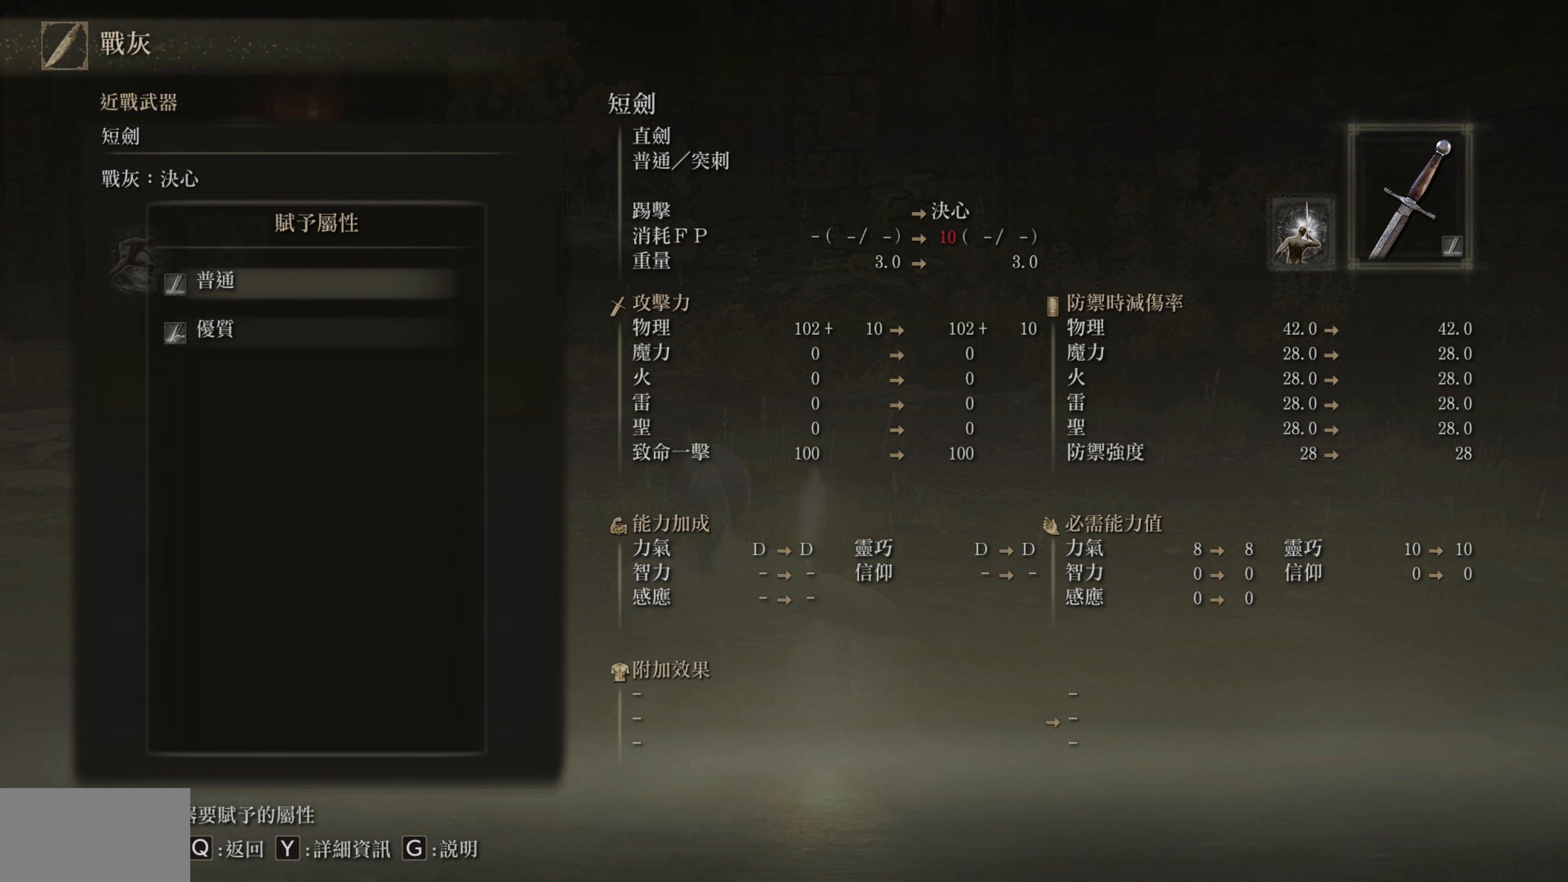
{"buttons": [], "left_stick": "center", "right_stick": "center", "events": [[83, "CROSS", "down"], [200, "CROSS", "up"]]}
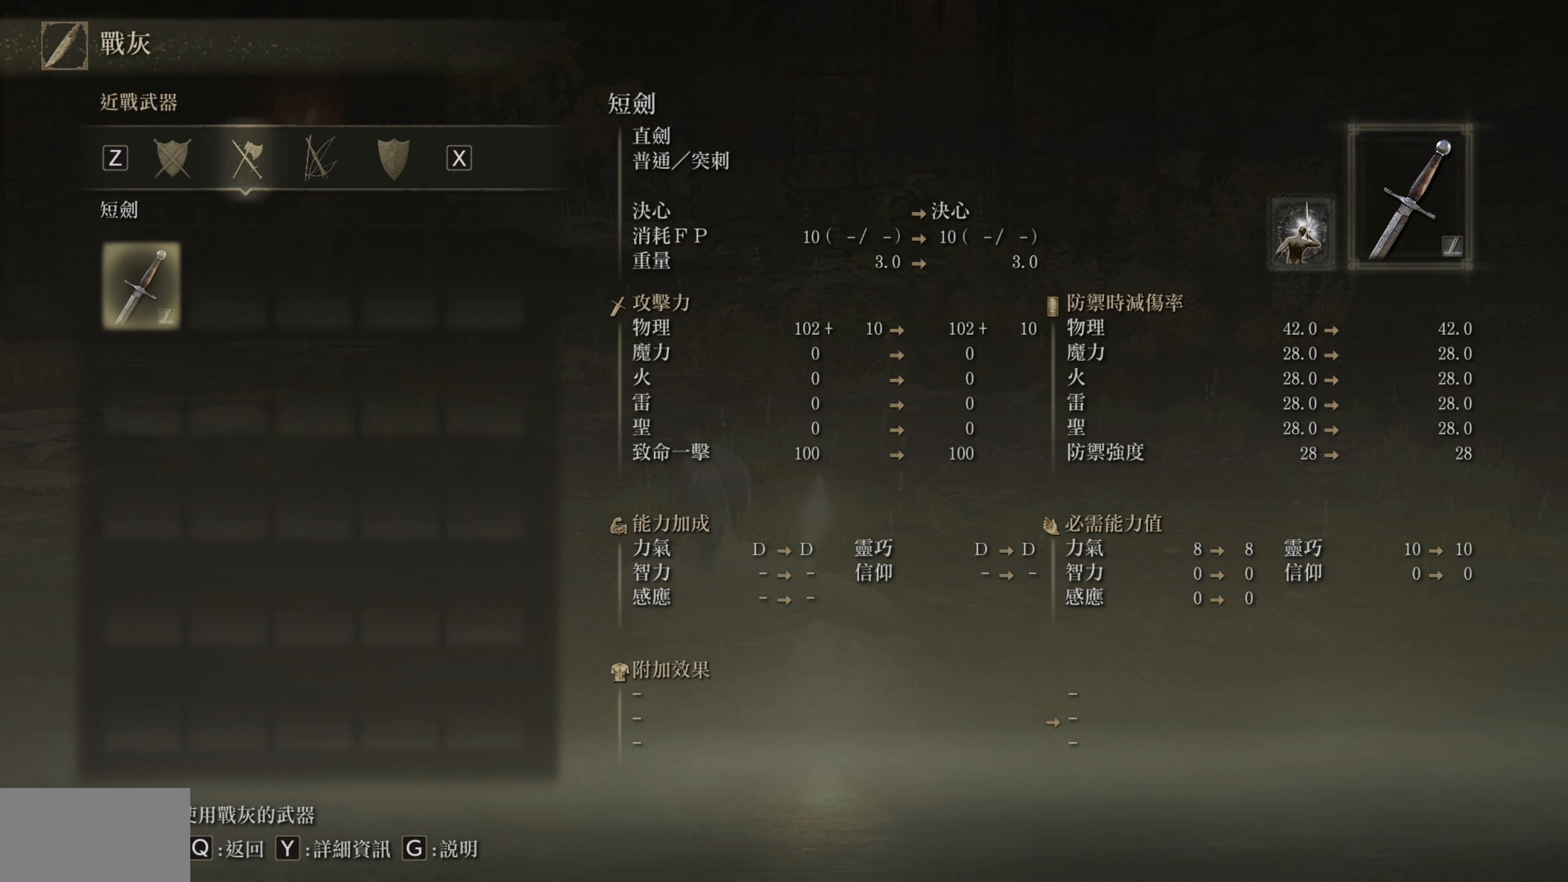
{"buttons": [], "left_stick": "center", "right_stick": "center", "events": []}
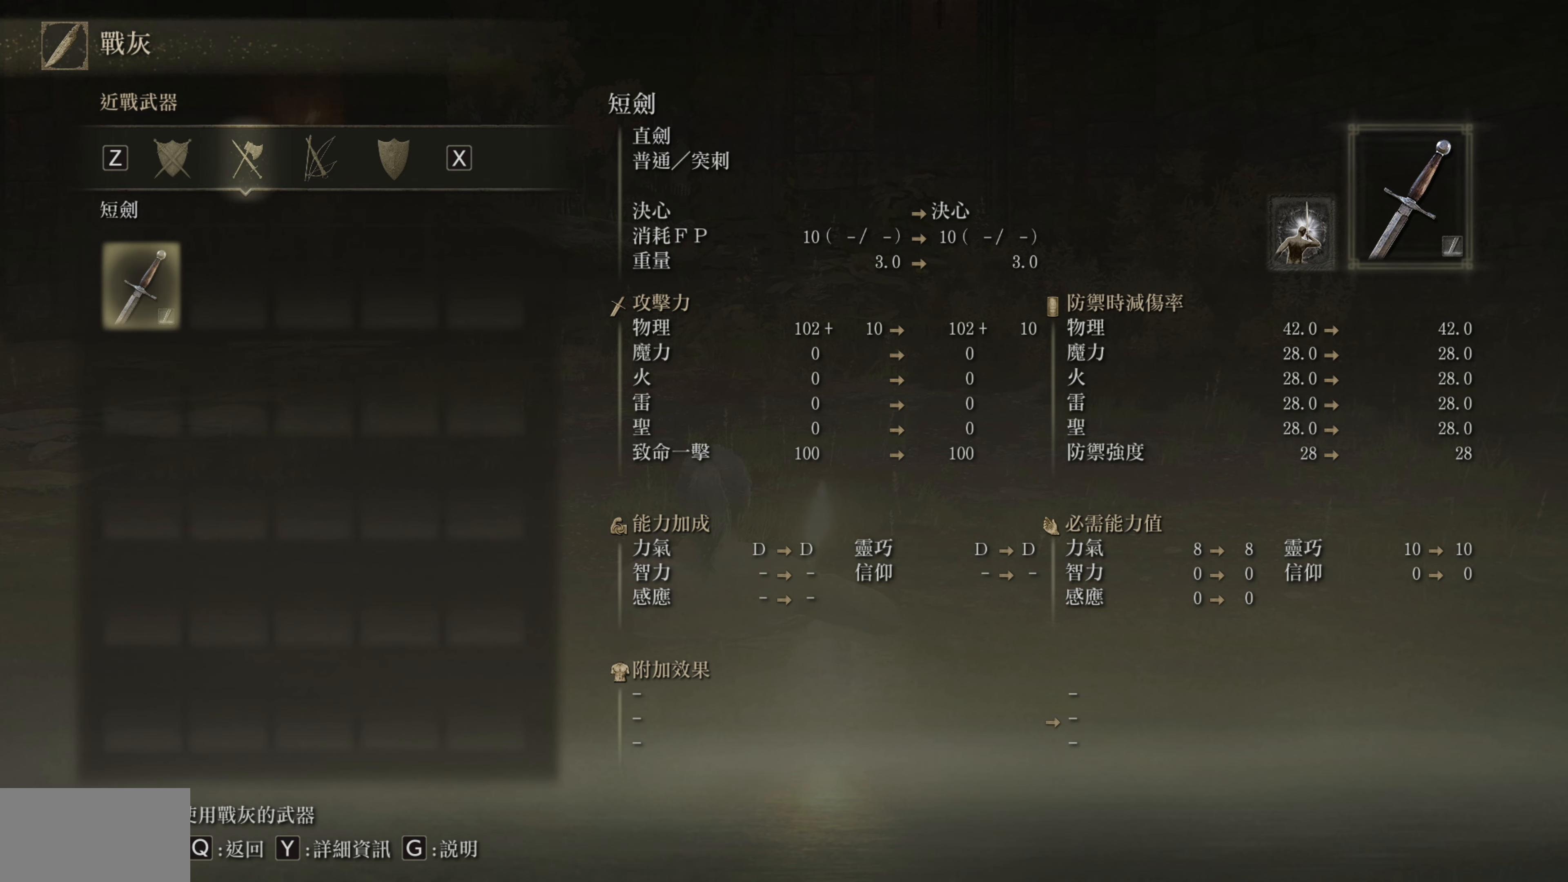
{"buttons": [], "left_stick": "center", "right_stick": "center", "events": []}
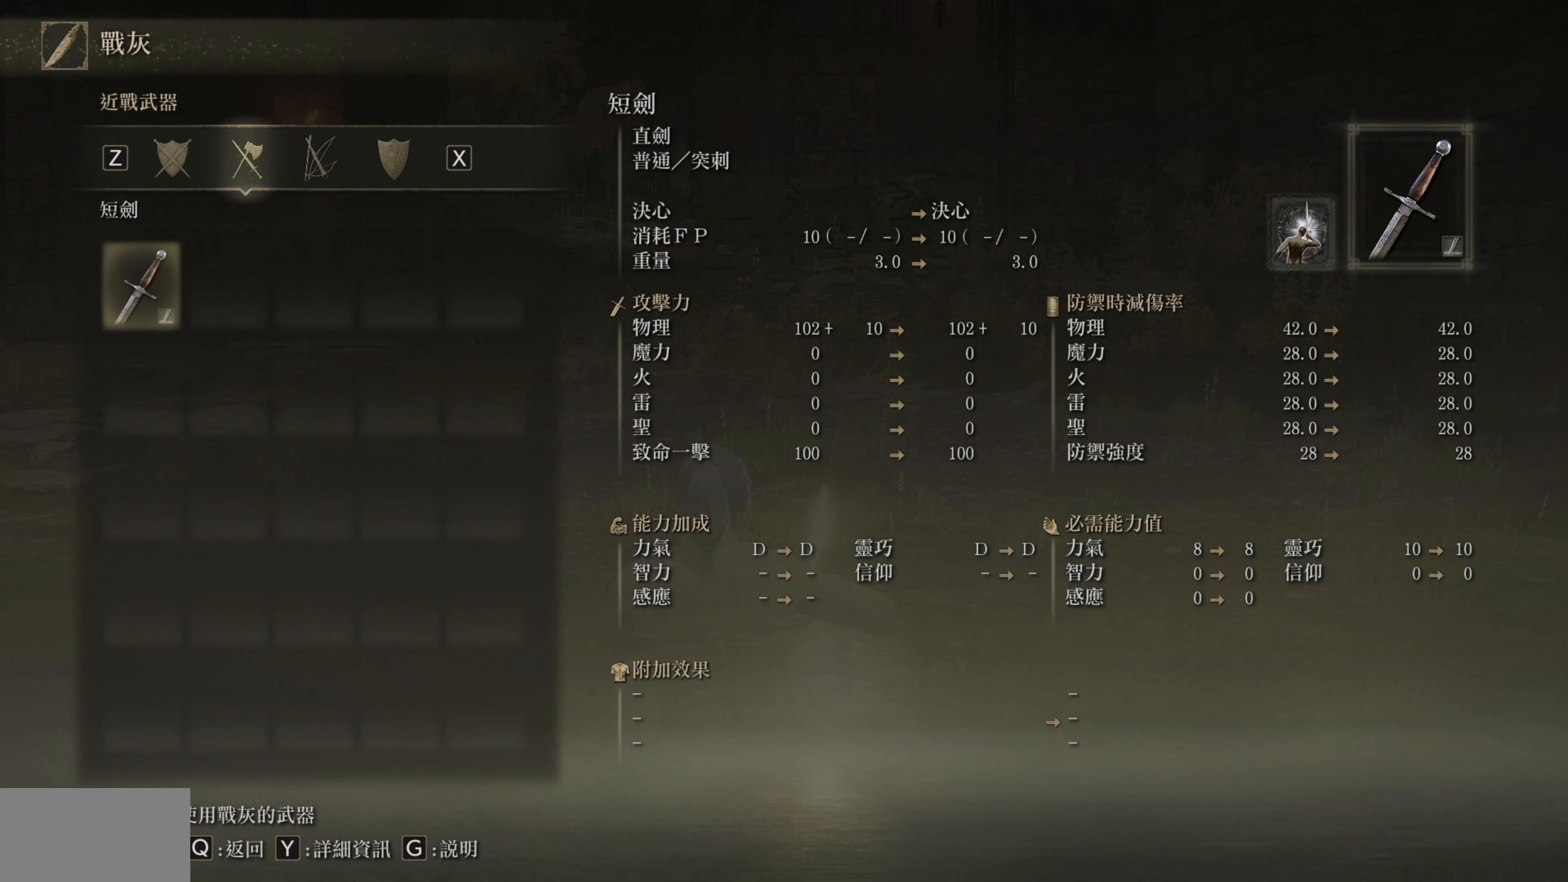
{"buttons": [], "left_stick": "center", "right_stick": "center", "events": [[267, "left_stick", "up"], [317, "left_stick", "center"]]}
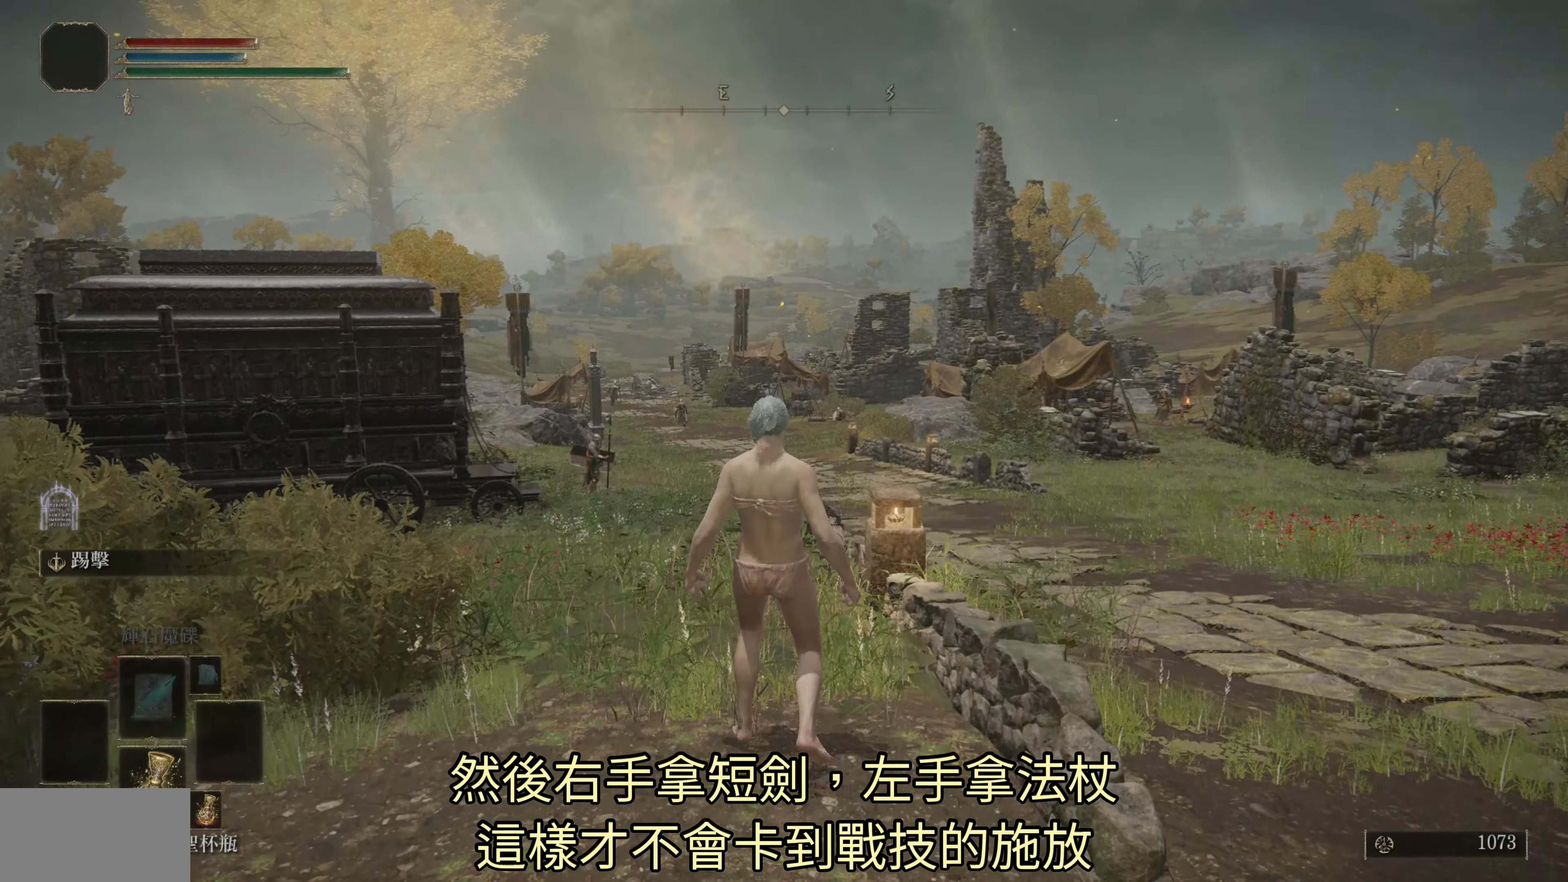
{"buttons": [], "left_stick": "center", "right_stick": "center", "events": [[50, "START", "down"], [217, "START", "up"]]}